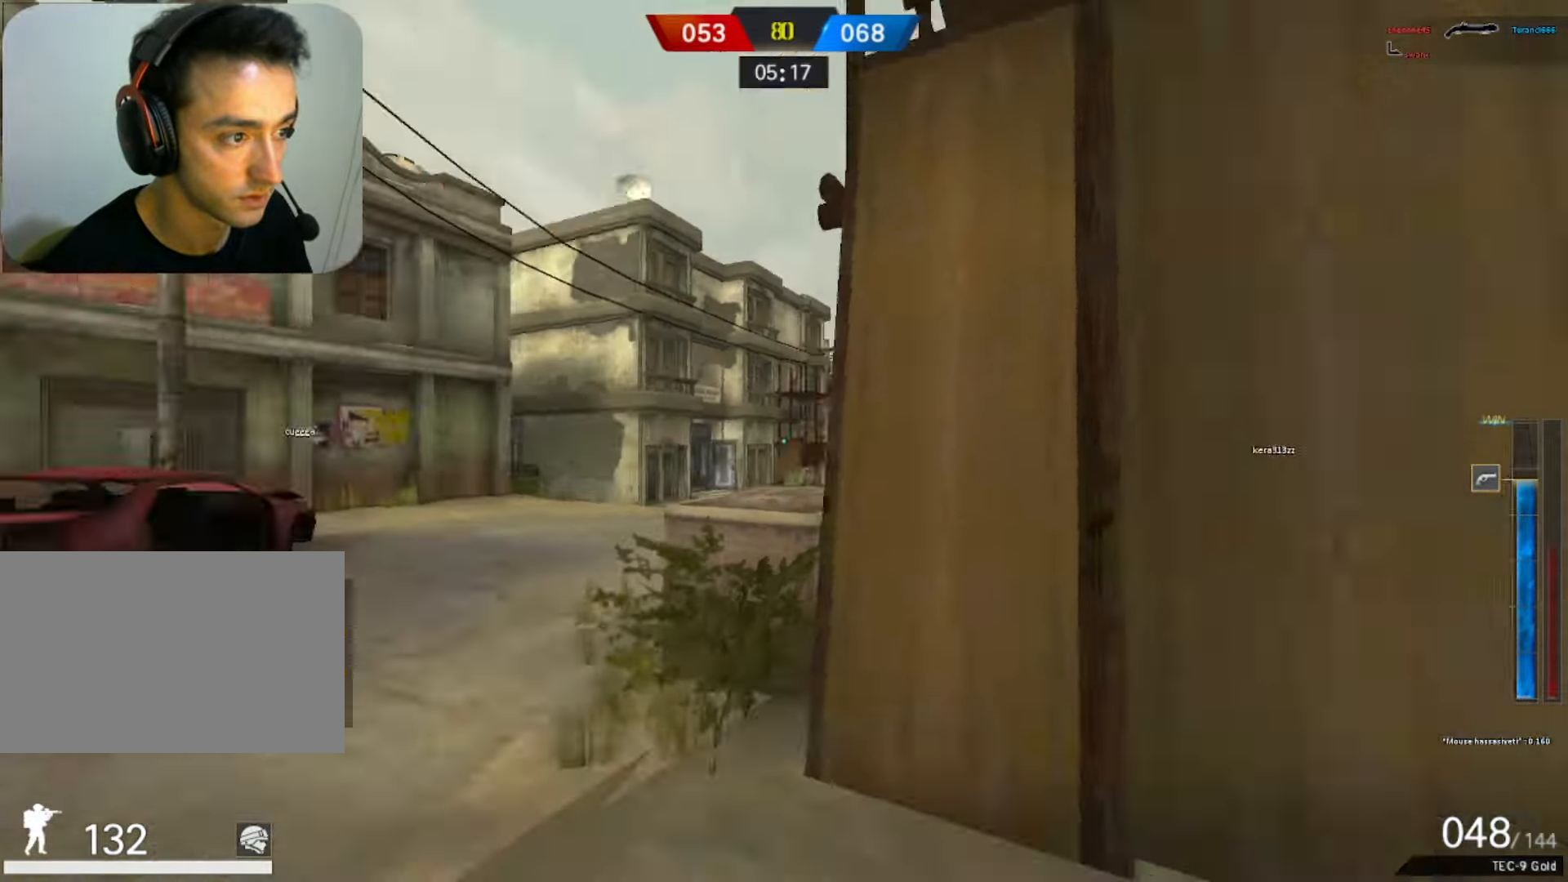
Gameplay with keyboard and mouse; each line is a JSON object with the keys and mouse buttons held at the frame after it. "events" lists presses ("down") and releases ("up") of "1", "2", "3", "4", "5", "a", "alt", "b", "c", "ctrl", "d", "e", "f", "g", "q", "r", "s", "shift", "space", "t", "tab", "tilde", "v", "w", "x", "z", "mouse_left", "mouse_wheel", "mouse_right", "mouse_mb4" and "mouse_mb5" between this image and that frame as [ms after this image, input, new state], when the widget could be followed in between. "mouse_left", "mouse_wheel", "mouse_right", "mouse_mb4", "mouse_mb5" = the "left", "wheel", "right", "mb4", "mb5" buttons of the "mouse" list. No other keys are recorded. "wheel" means that the mouse wheel is clicked or scrolled. Mouse movement is not recorded.
{"keys": ["a"], "mouse": [], "events": [[250, "a", "up"], [250, "d", "down"], [300, "a", "down"], [350, "d", "up"]]}
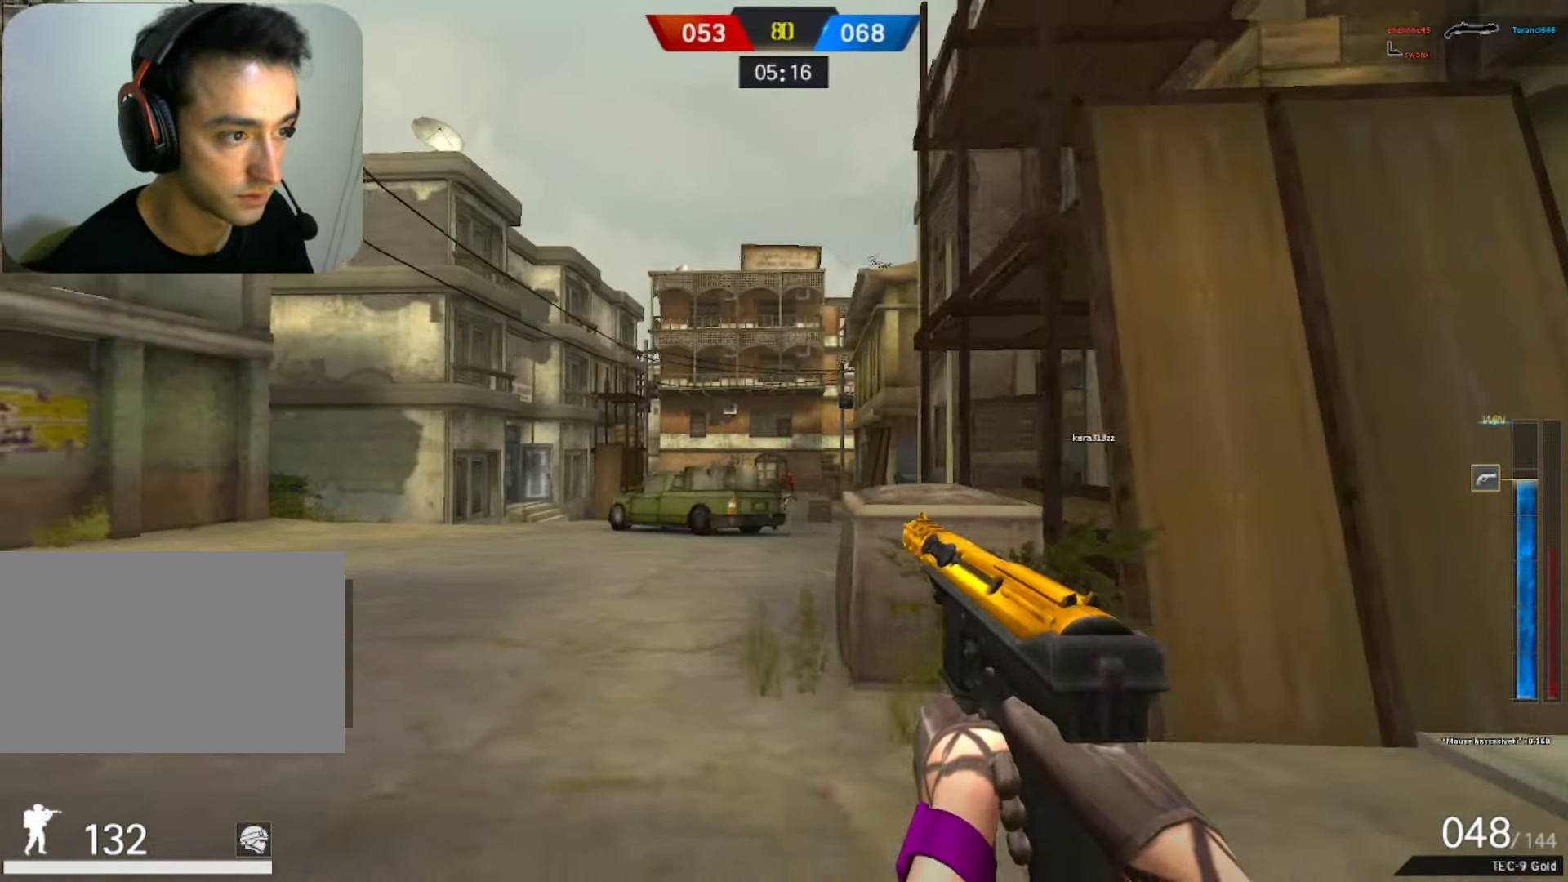
{"keys": ["a", "s"], "mouse": [], "events": [[267, "s", "down"], [417, "mouse_left", "down"], [500, "mouse_left", "up"]]}
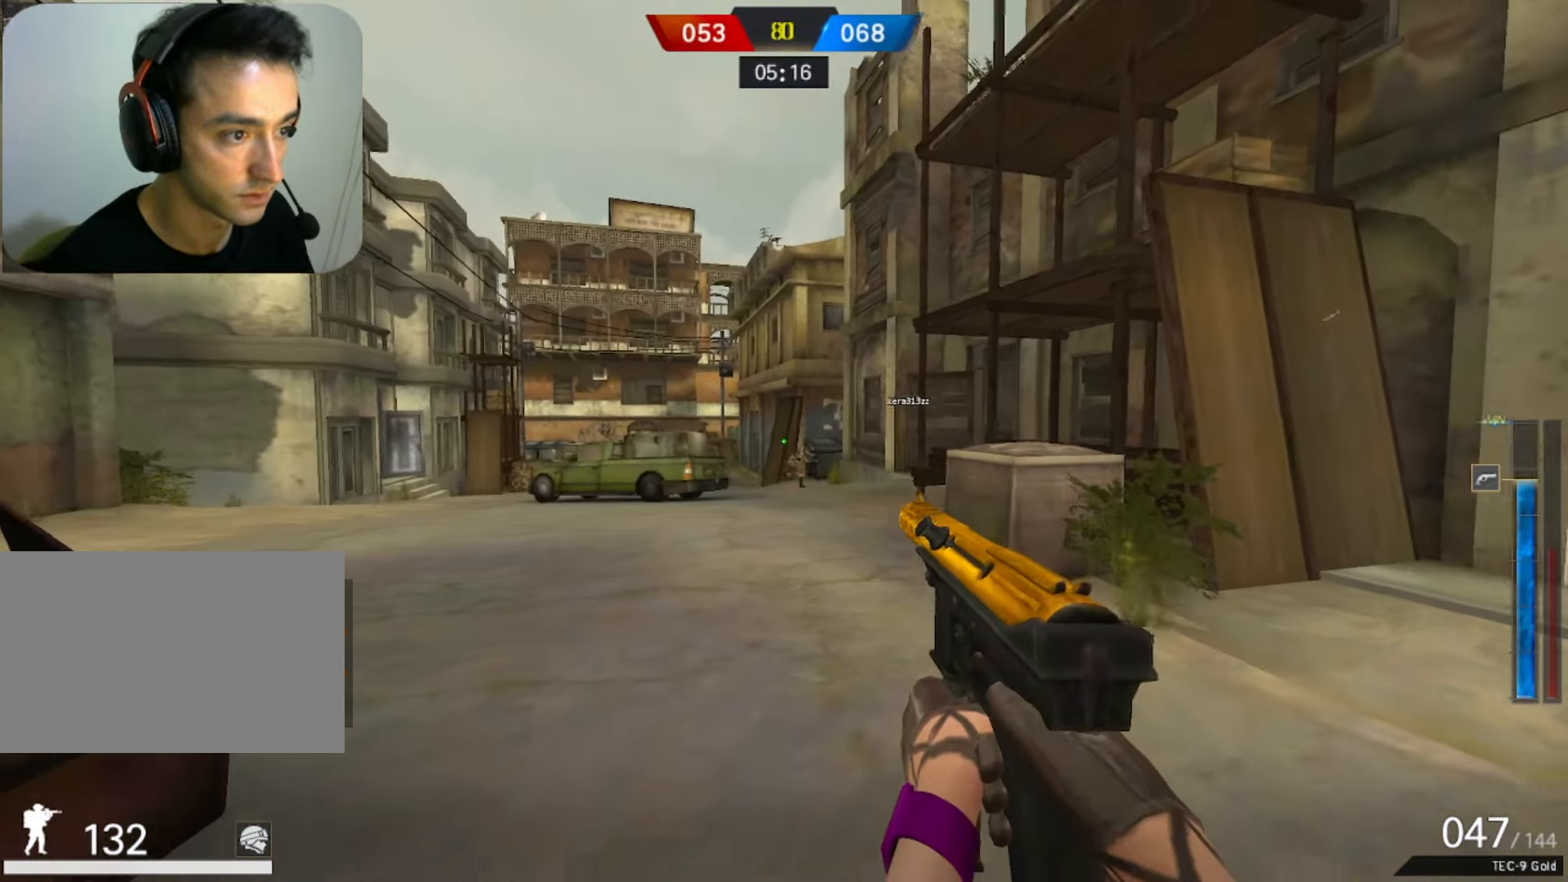
{"keys": ["a"], "mouse": ["left"], "events": [[50, "mouse_left", "down"], [150, "mouse_left", "up"], [200, "mouse_left", "down"], [300, "mouse_left", "up"], [333, "mouse_left", "down"], [483, "s", "up"]]}
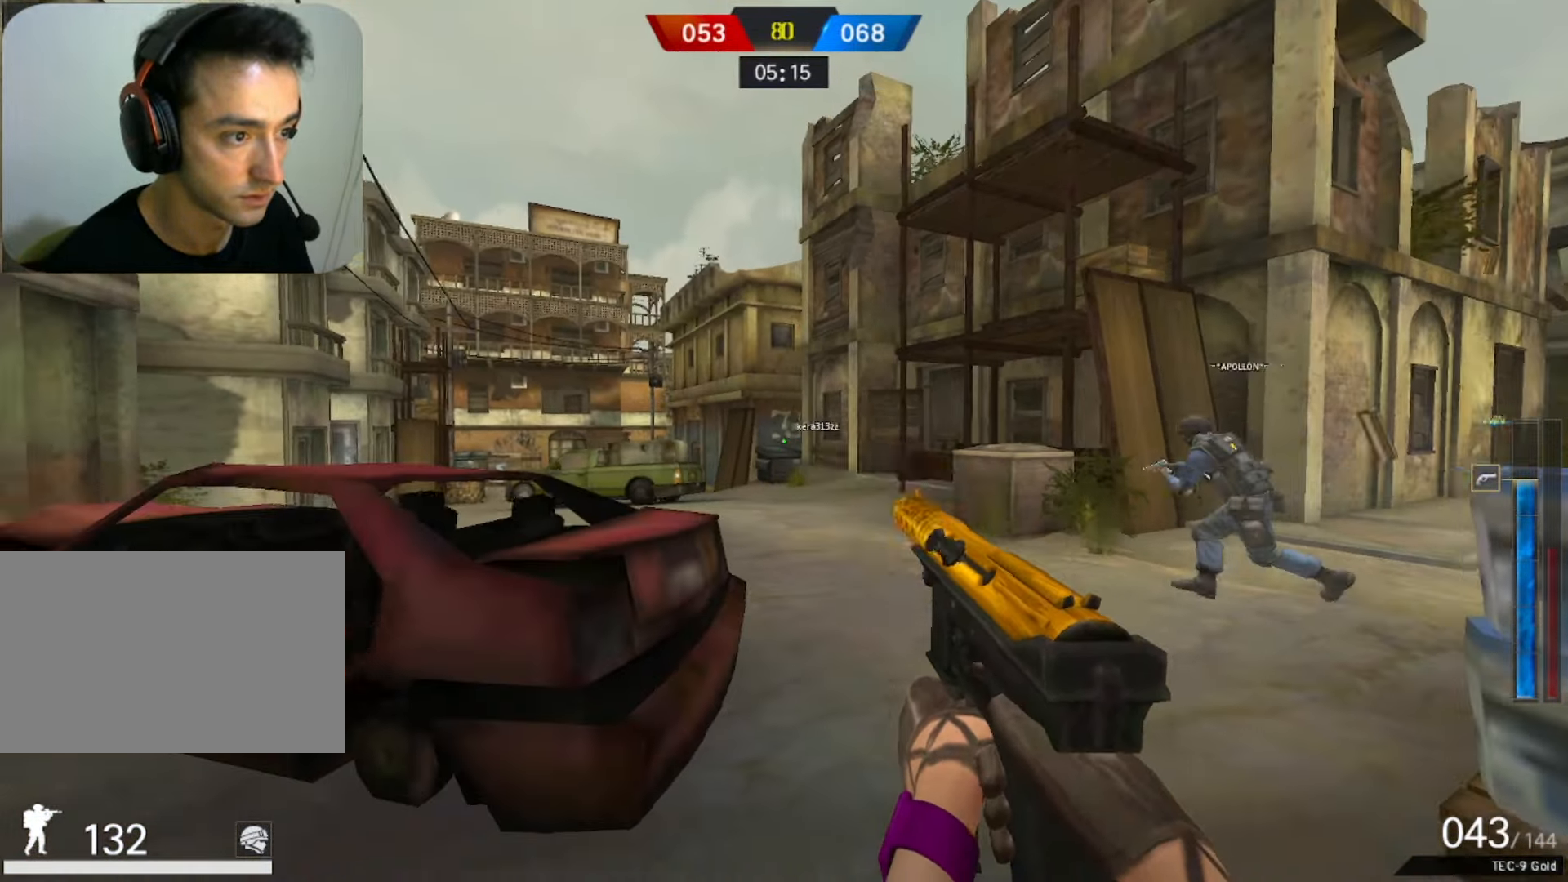
{"keys": ["w"], "mouse": [], "events": [[33, "mouse_left", "up"], [117, "a", "up"], [167, "w", "down"], [250, "q", "down"], [400, "q", "up"]]}
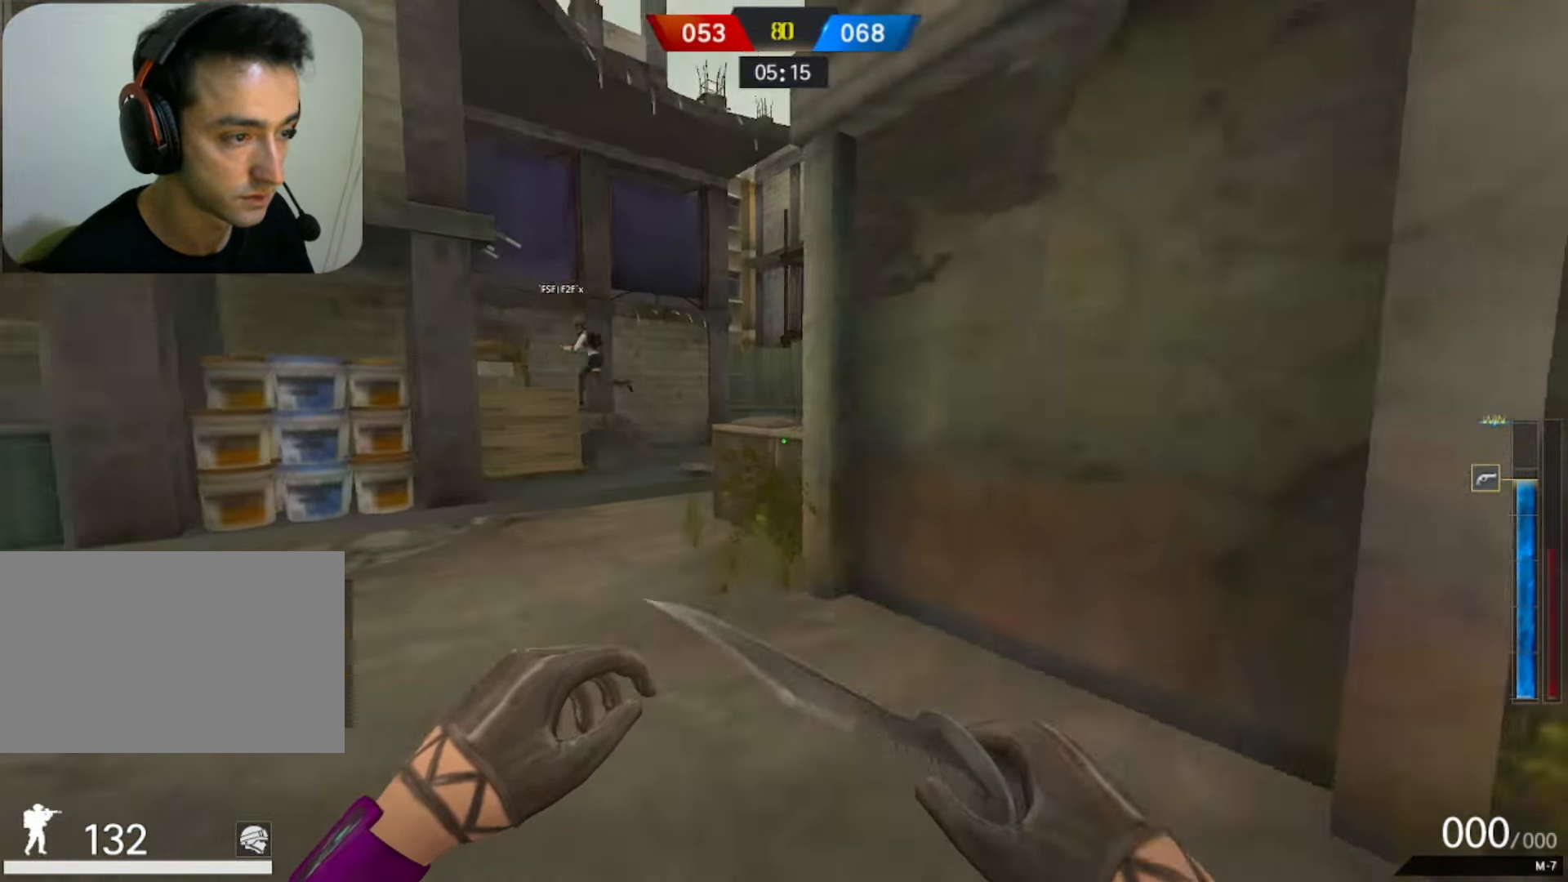
{"keys": ["w"], "mouse": [], "events": []}
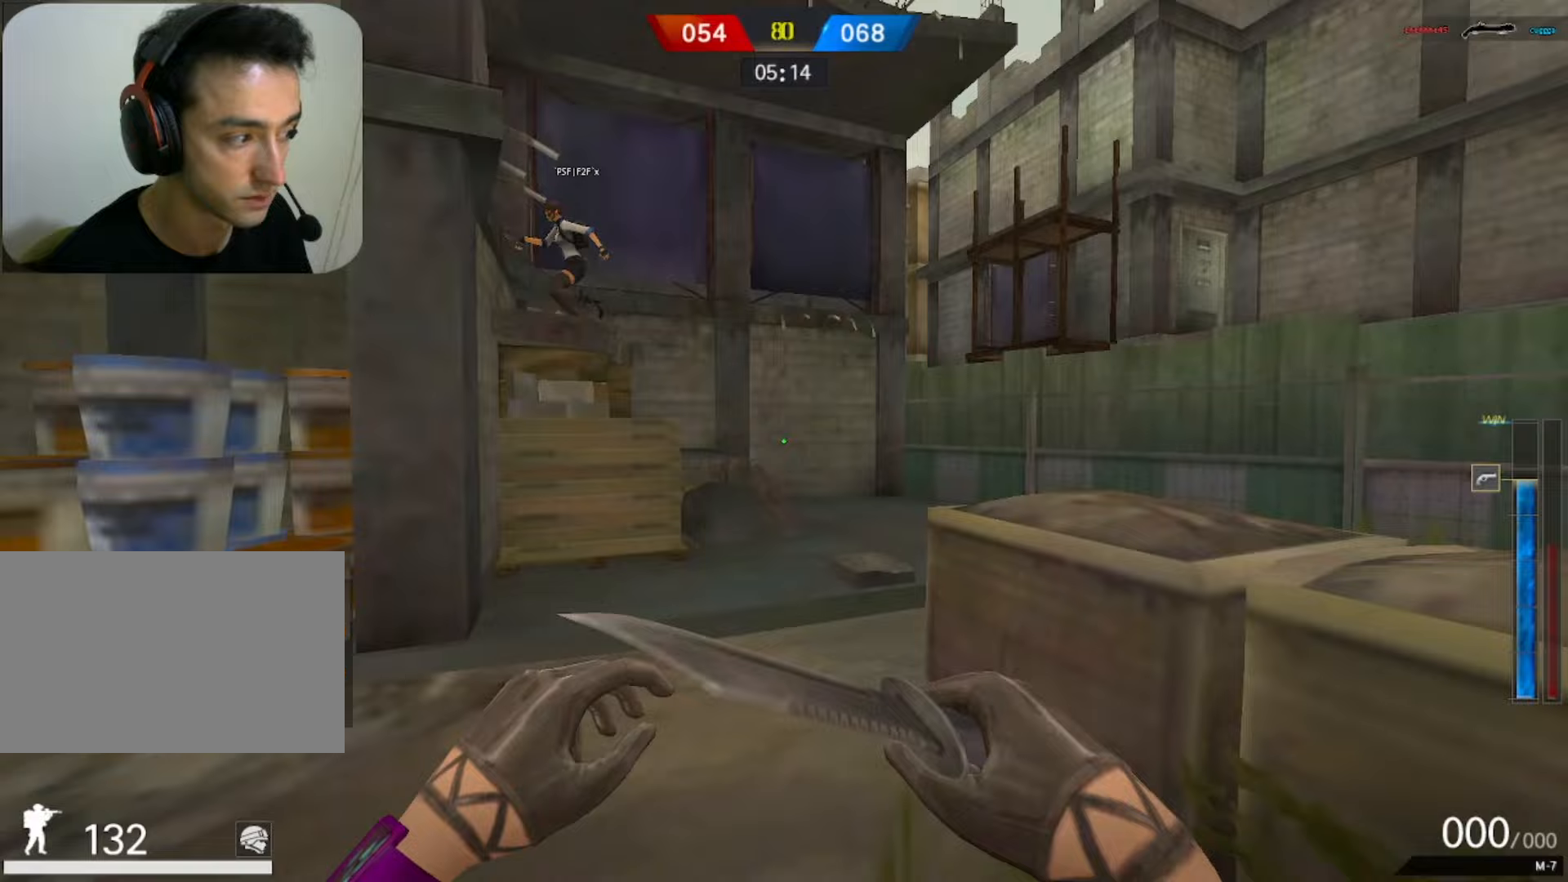
{"keys": ["w"], "mouse": [], "events": []}
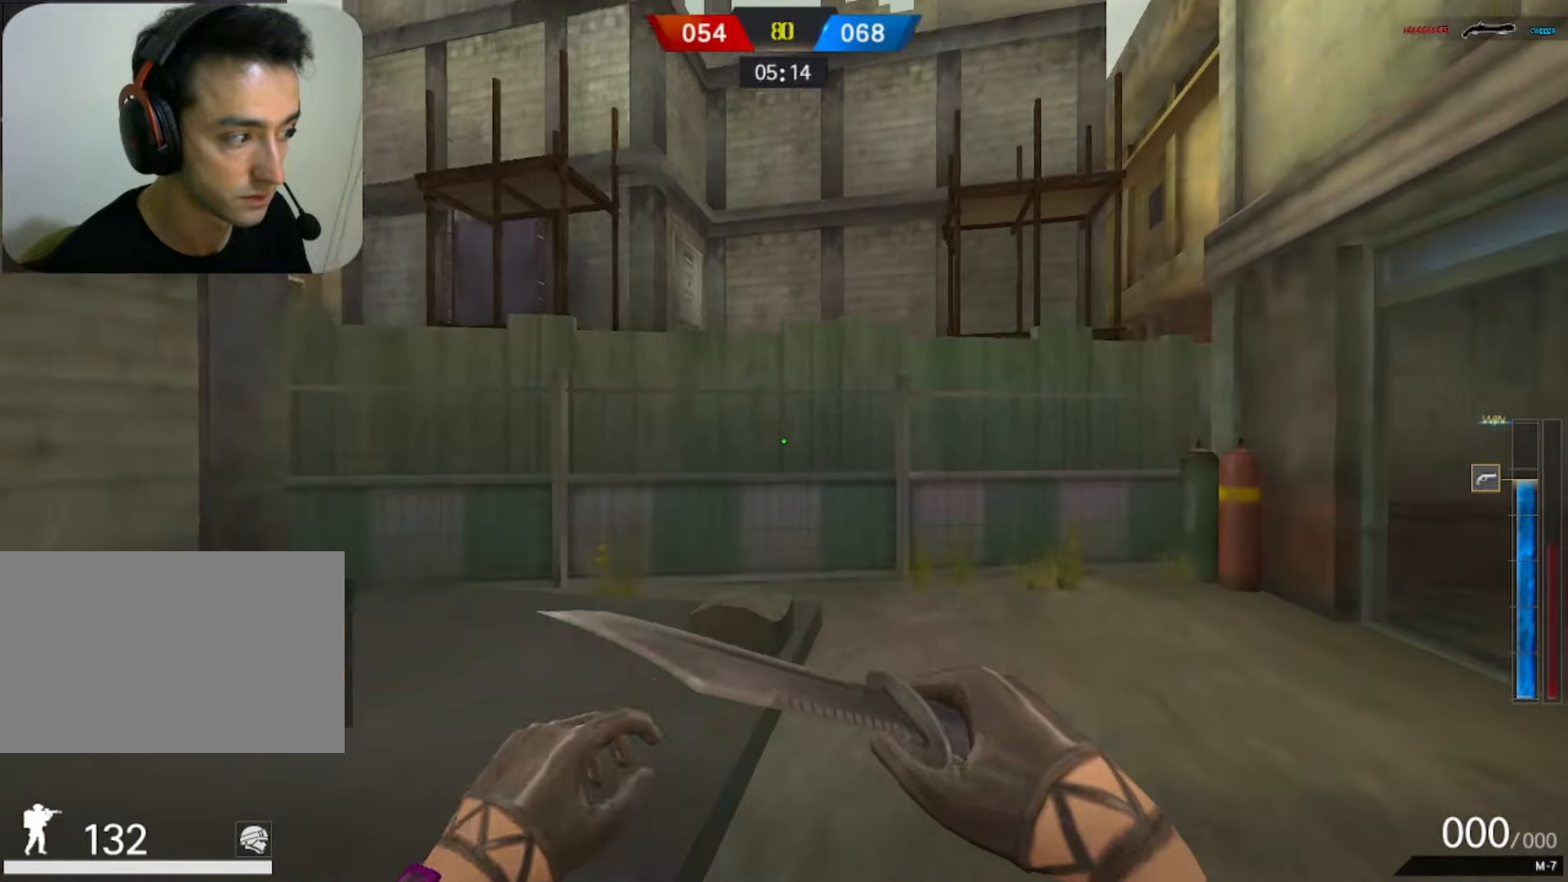
{"keys": ["w"], "mouse": [], "events": [[17, "mouse_left", "down"], [117, "q", "down"], [217, "mouse_left", "up"], [250, "q", "up"]]}
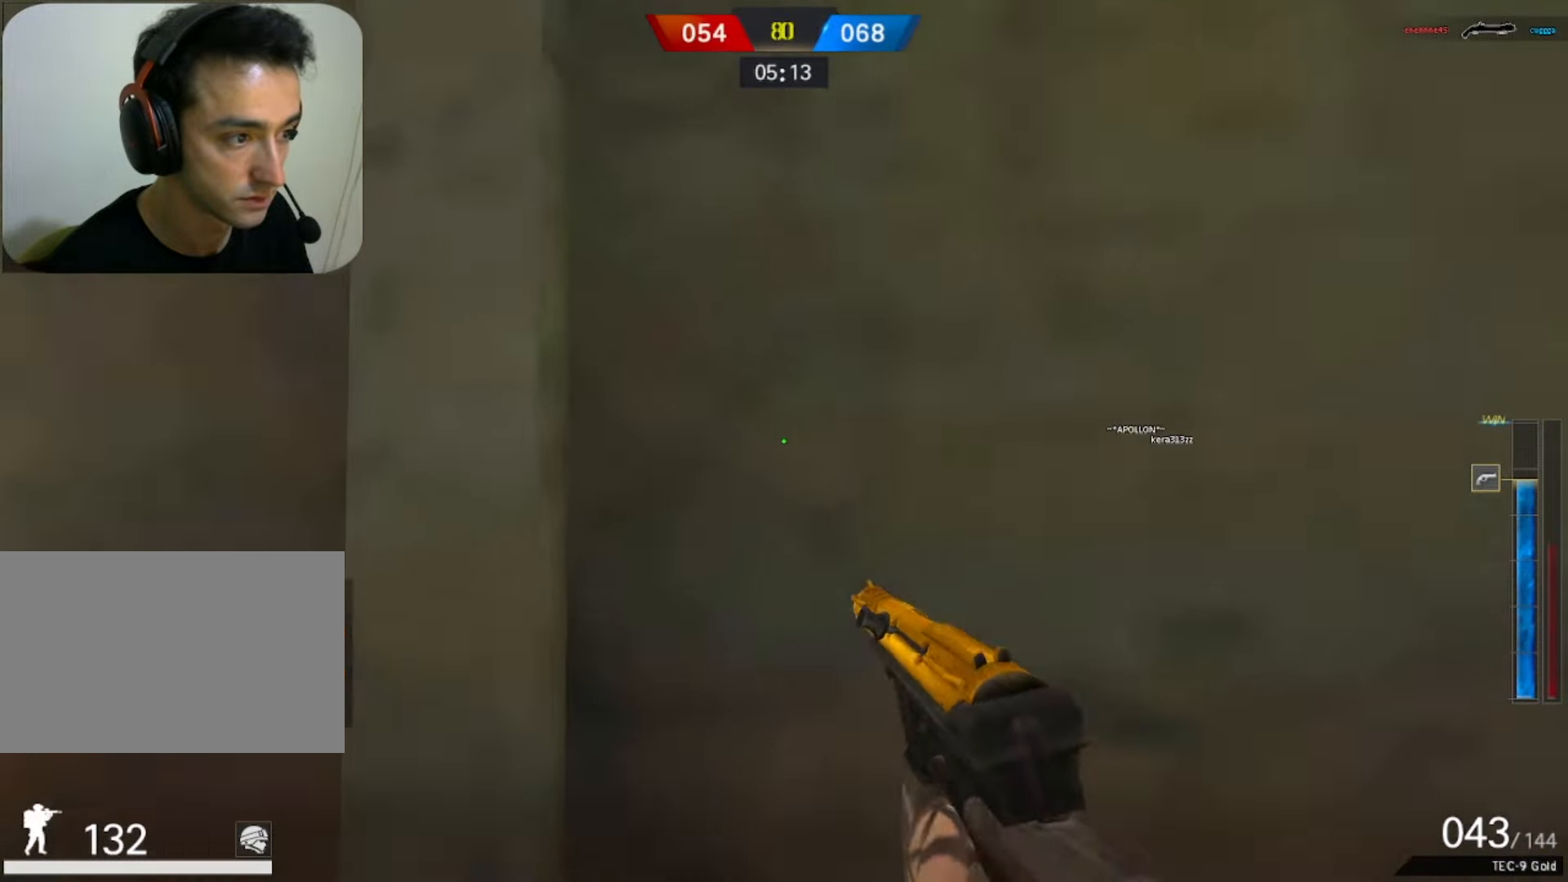
{"keys": ["a", "w"], "mouse": [], "events": [[33, "a", "down"], [83, "w", "up"], [317, "w", "down"]]}
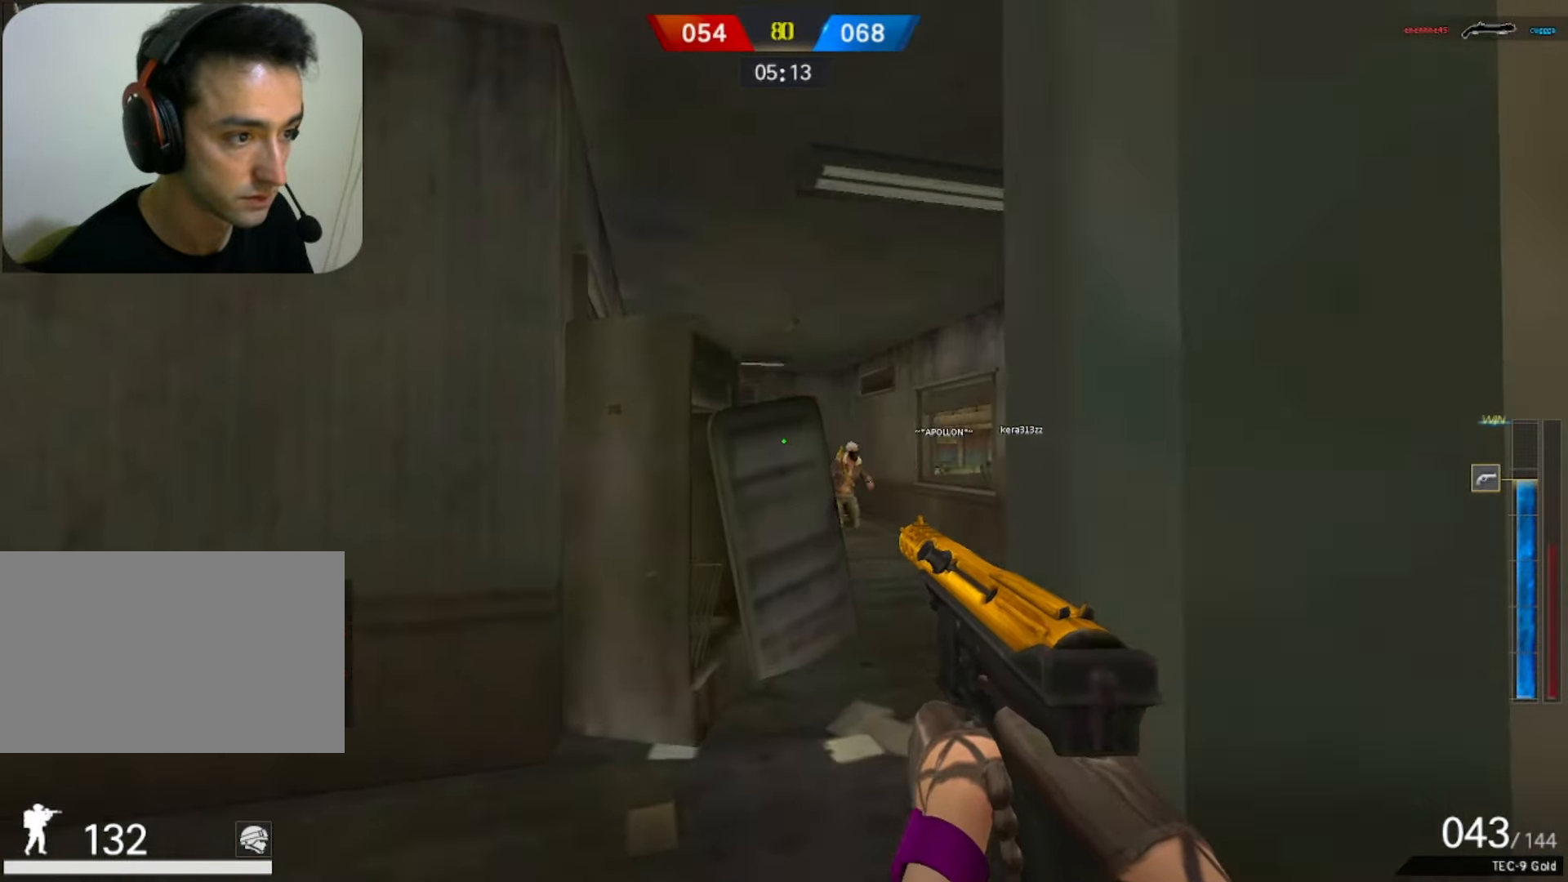
{"keys": ["d"], "mouse": ["left"], "events": [[17, "a", "up"], [200, "d", "down"], [433, "mouse_left", "down"], [433, "w", "up"]]}
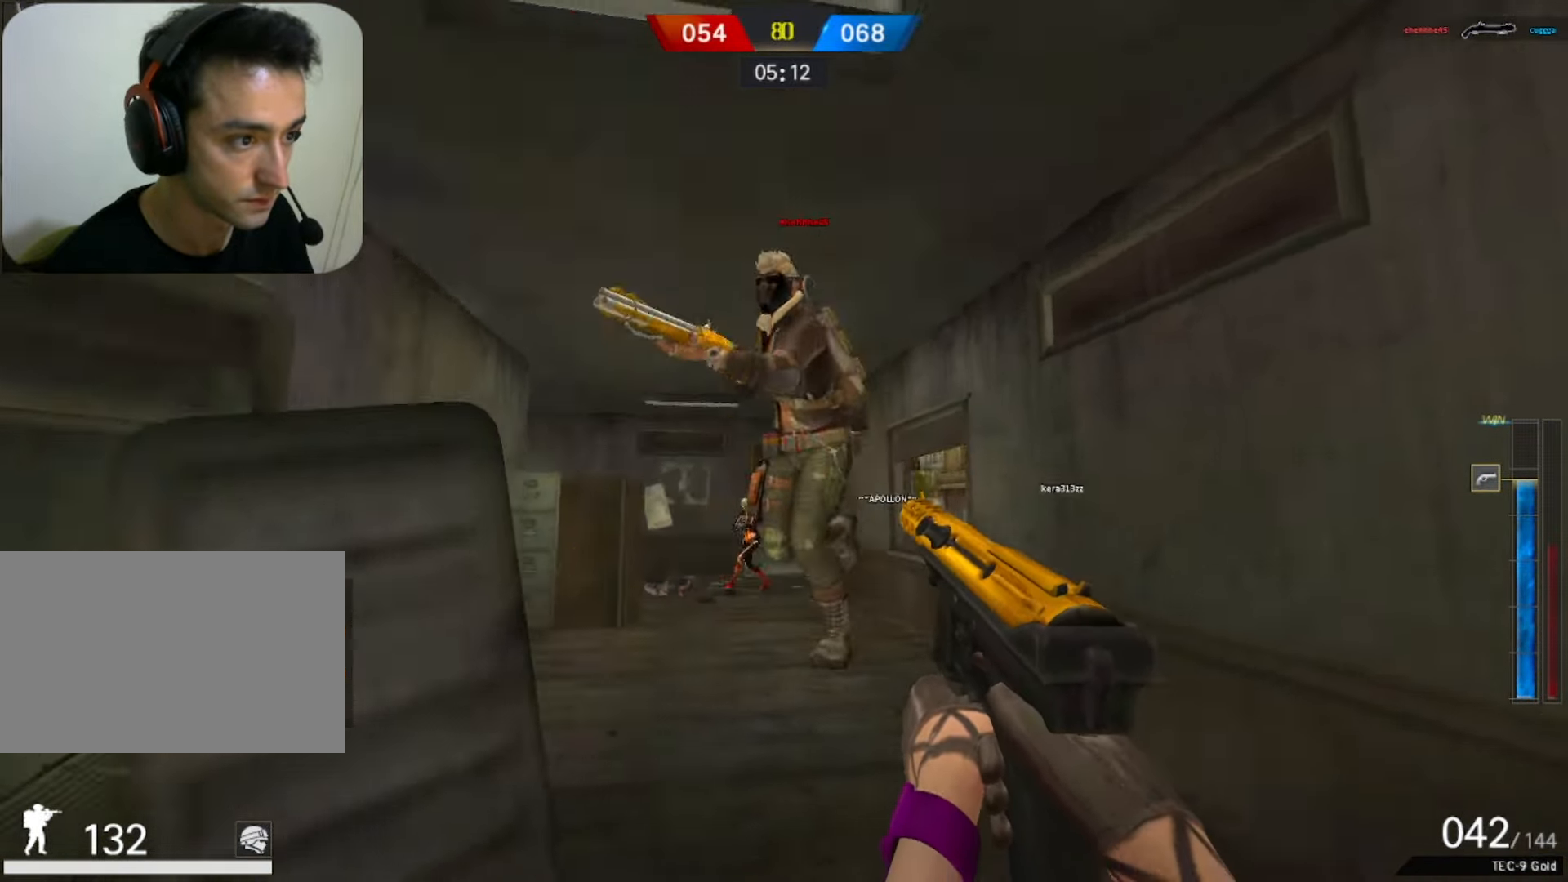
{"keys": ["a", "w"], "mouse": ["left"], "events": [[167, "s", "down"], [300, "d", "up"], [367, "a", "down"], [367, "s", "up"], [483, "w", "down"]]}
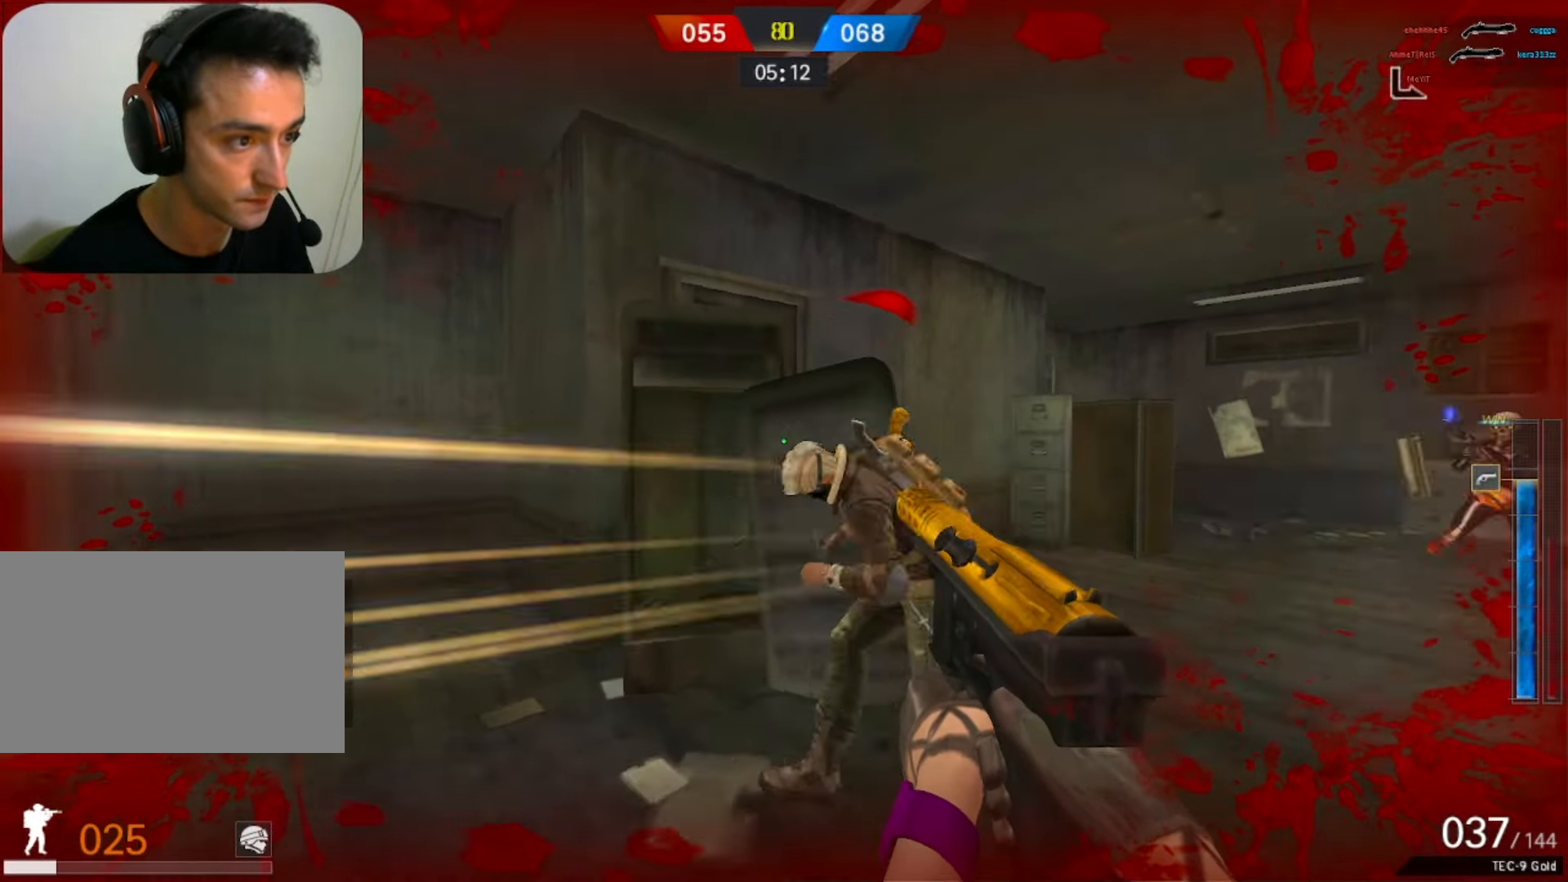
{"keys": ["a", "s"], "mouse": ["left"], "events": [[133, "w", "up"], [317, "mouse_left", "up"], [367, "mouse_left", "down"], [417, "s", "down"]]}
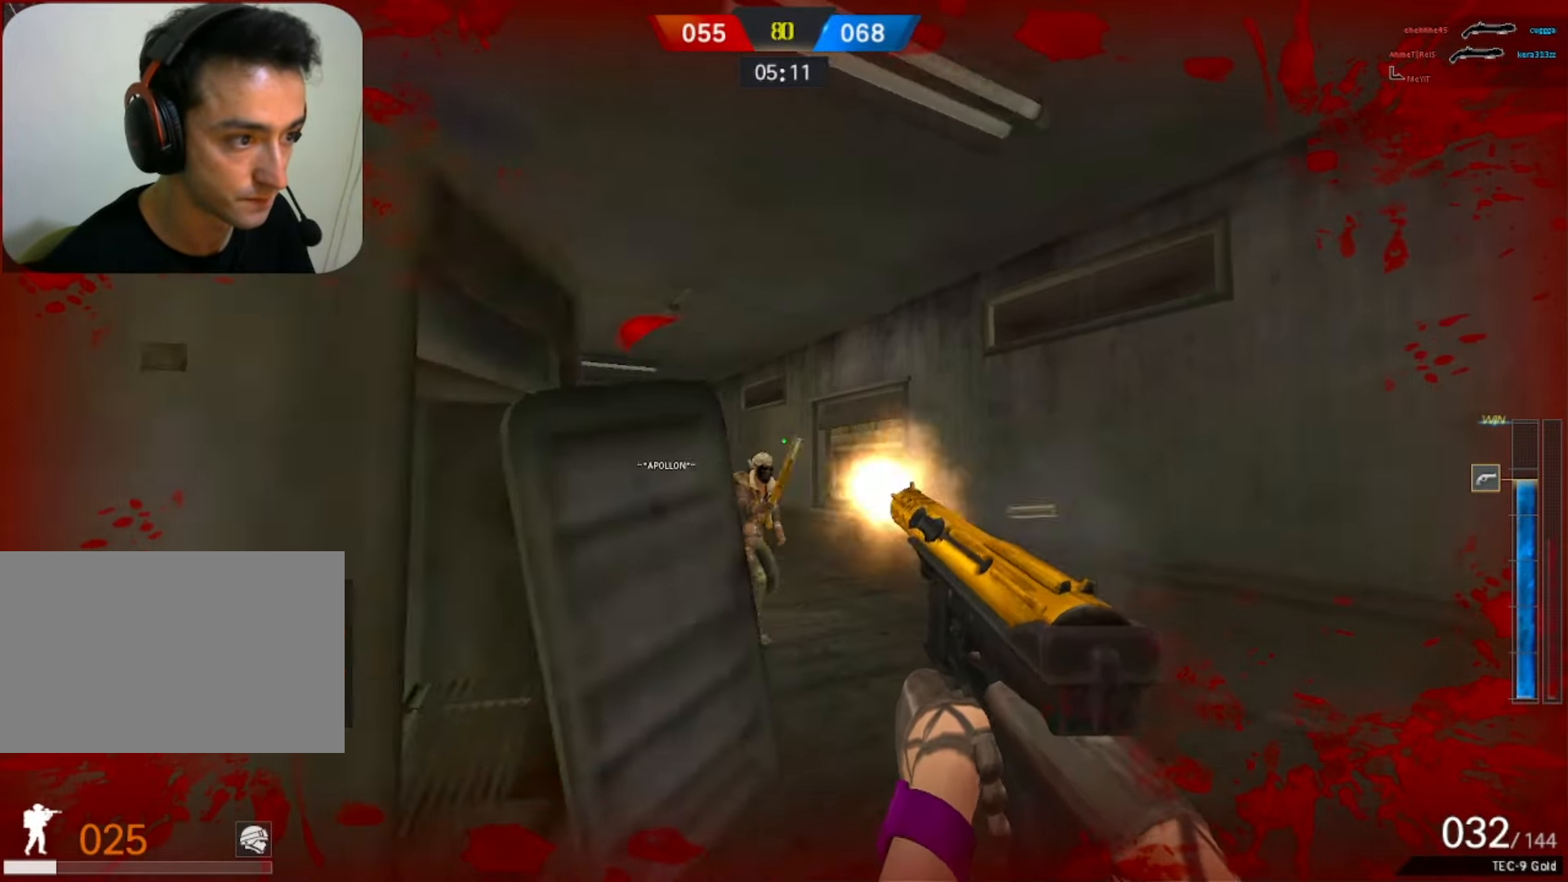
{"keys": ["a", "s"], "mouse": [], "events": [[100, "s", "up"], [233, "mouse_left", "up"], [433, "s", "down"]]}
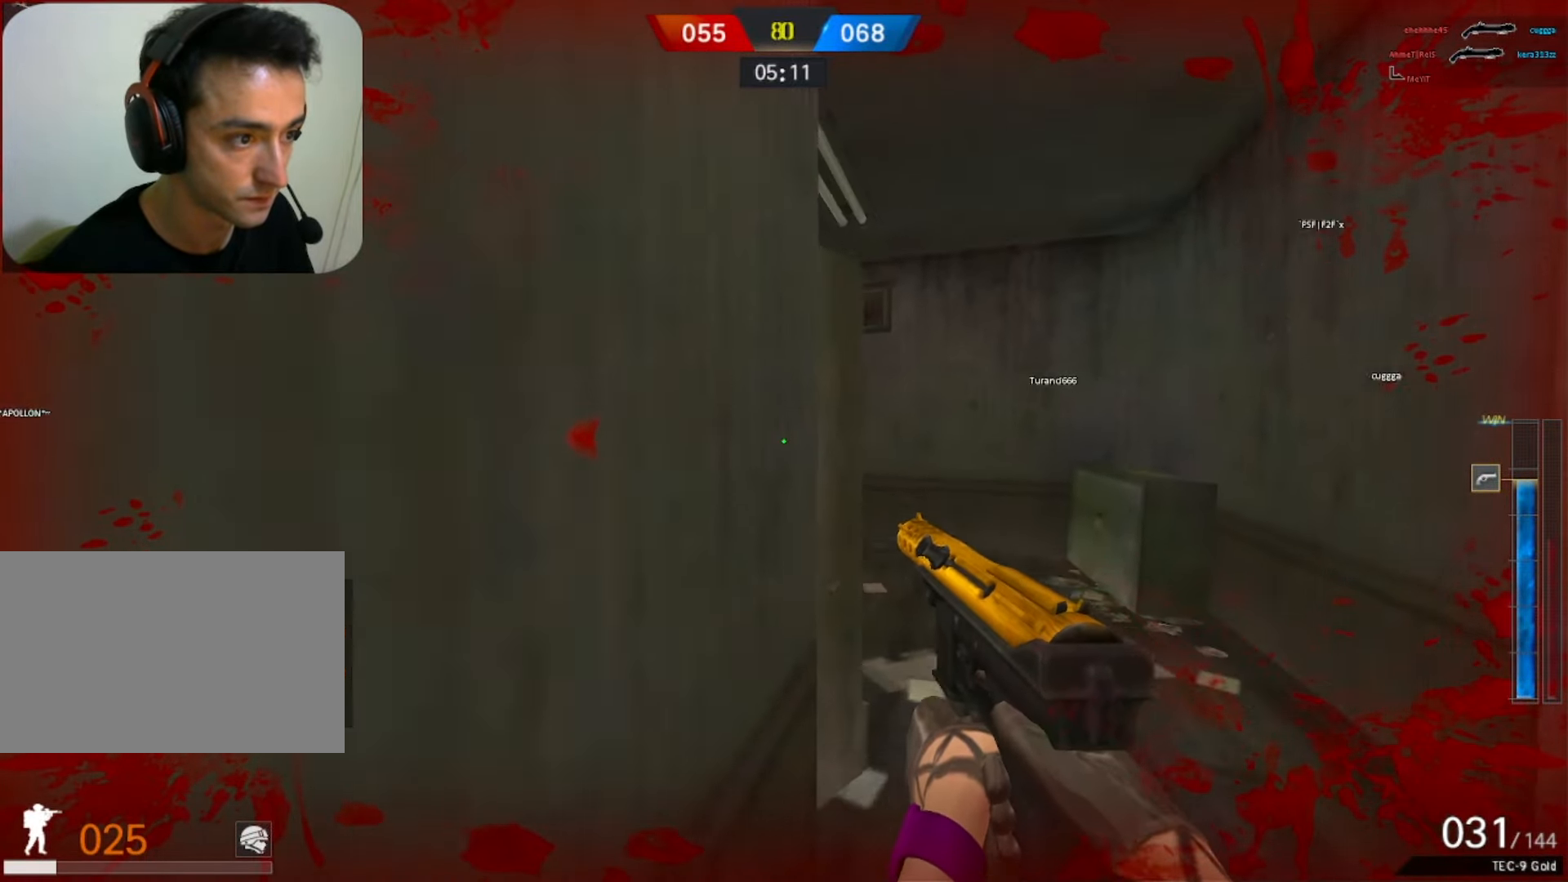
{"keys": ["d"], "mouse": [], "events": [[17, "a", "up"], [217, "d", "down"], [217, "s", "up"]]}
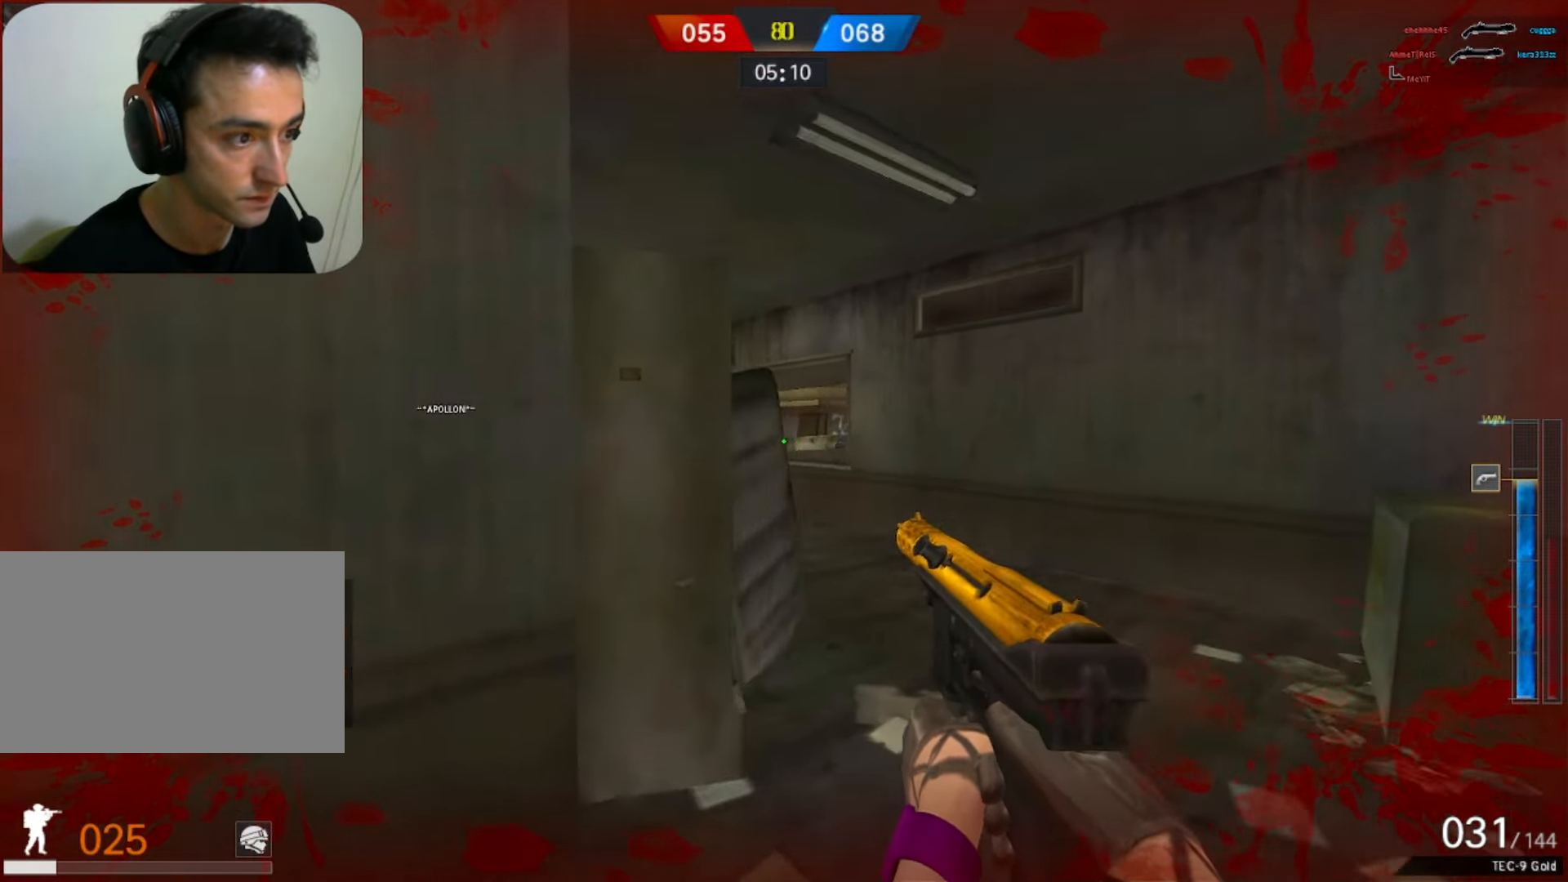
{"keys": ["d"], "mouse": [], "events": [[33, "s", "down"], [83, "mouse_left", "down"], [183, "mouse_left", "up"], [233, "mouse_left", "down"], [417, "mouse_left", "up"], [417, "s", "up"]]}
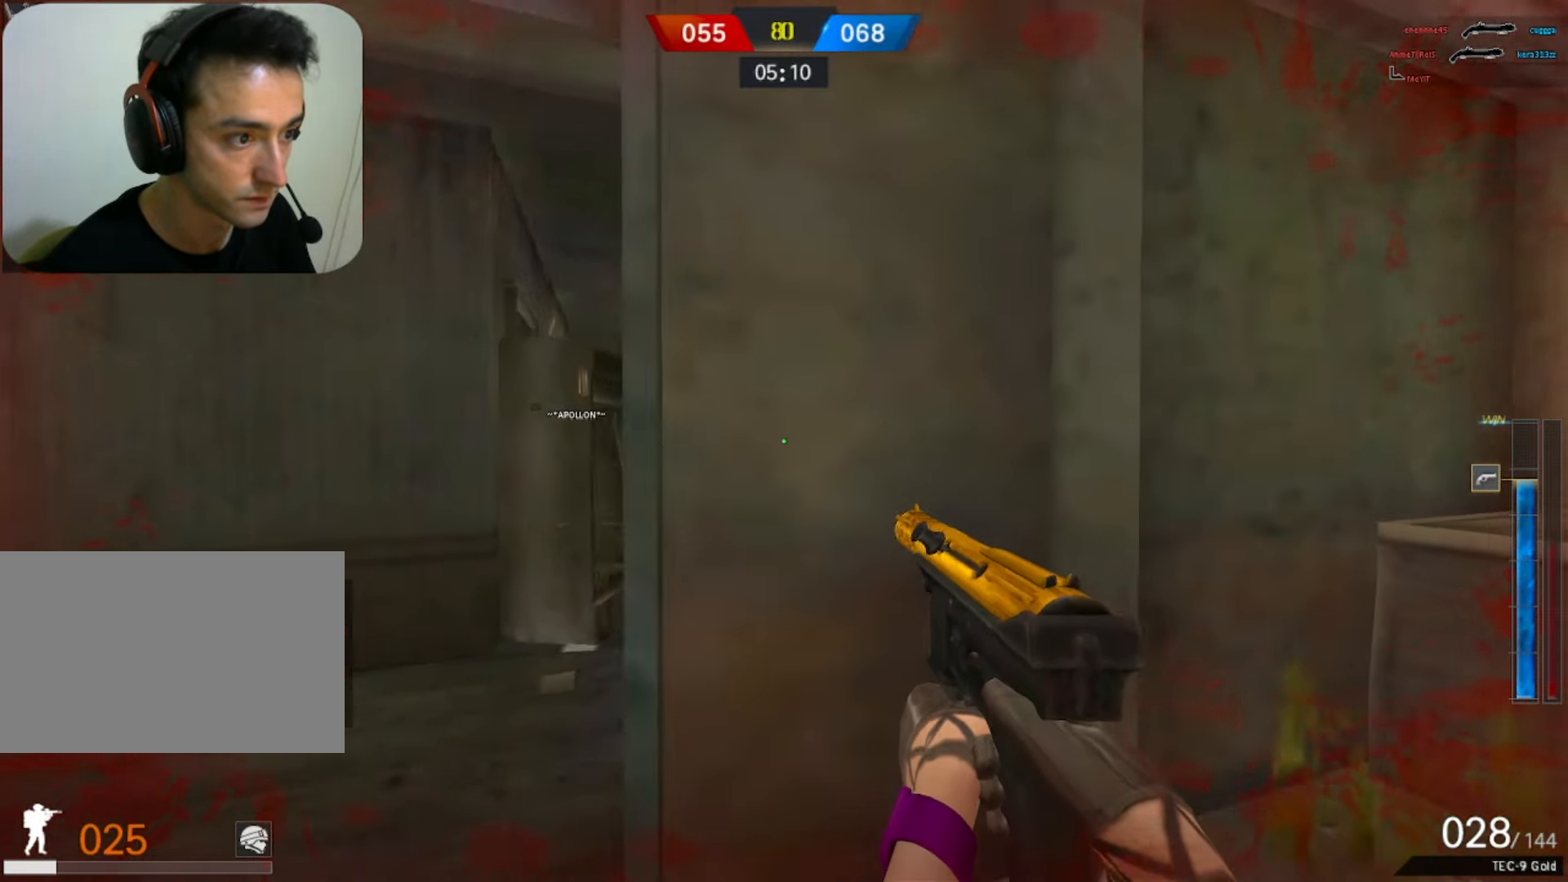
{"keys": ["d"], "mouse": ["left"], "events": [[100, "d", "up"], [200, "a", "down"], [333, "mouse_left", "down"], [383, "a", "up"], [383, "d", "down"]]}
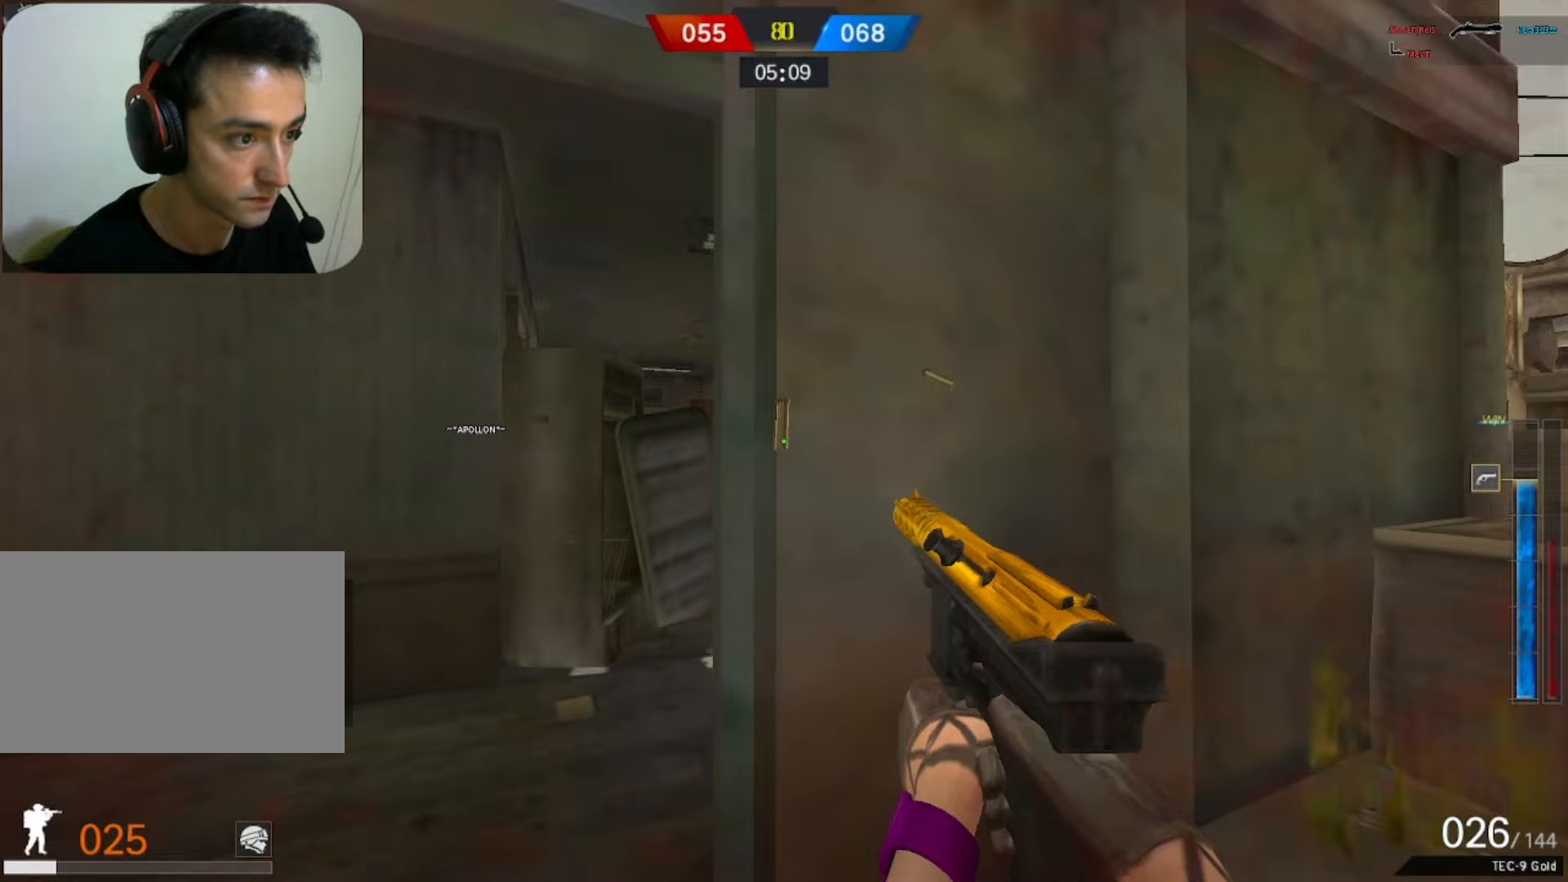
{"keys": ["a", "s"], "mouse": [], "events": [[117, "mouse_left", "up"], [250, "s", "down"], [300, "d", "up"], [450, "a", "down"]]}
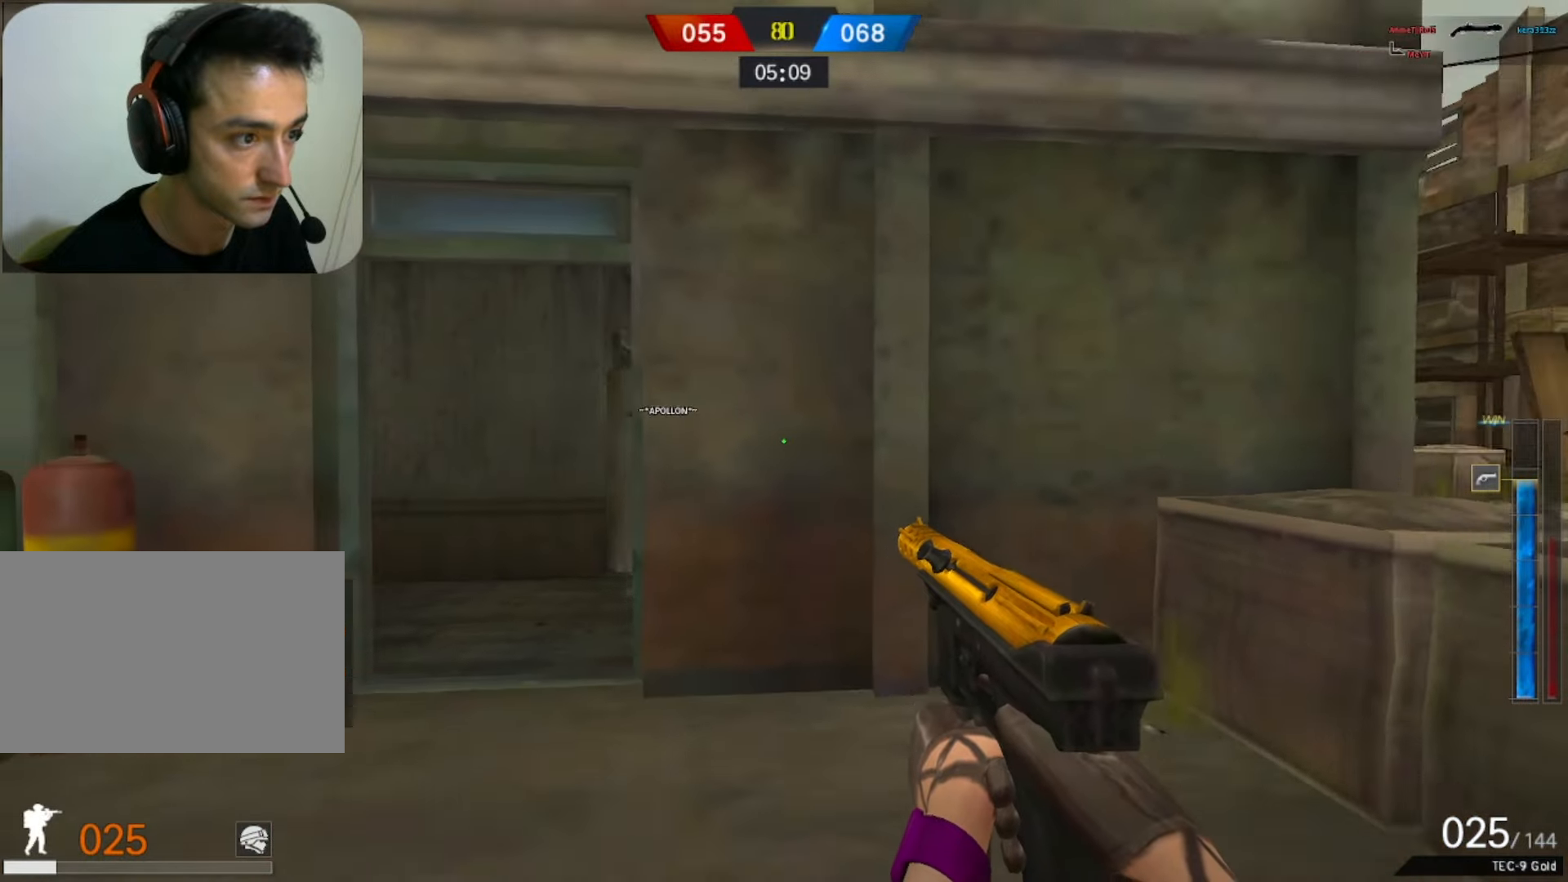
{"keys": ["a", "w"], "mouse": ["left"], "events": [[133, "s", "up"], [317, "mouse_left", "down"], [417, "mouse_left", "up"], [467, "w", "down"], [500, "mouse_left", "down"]]}
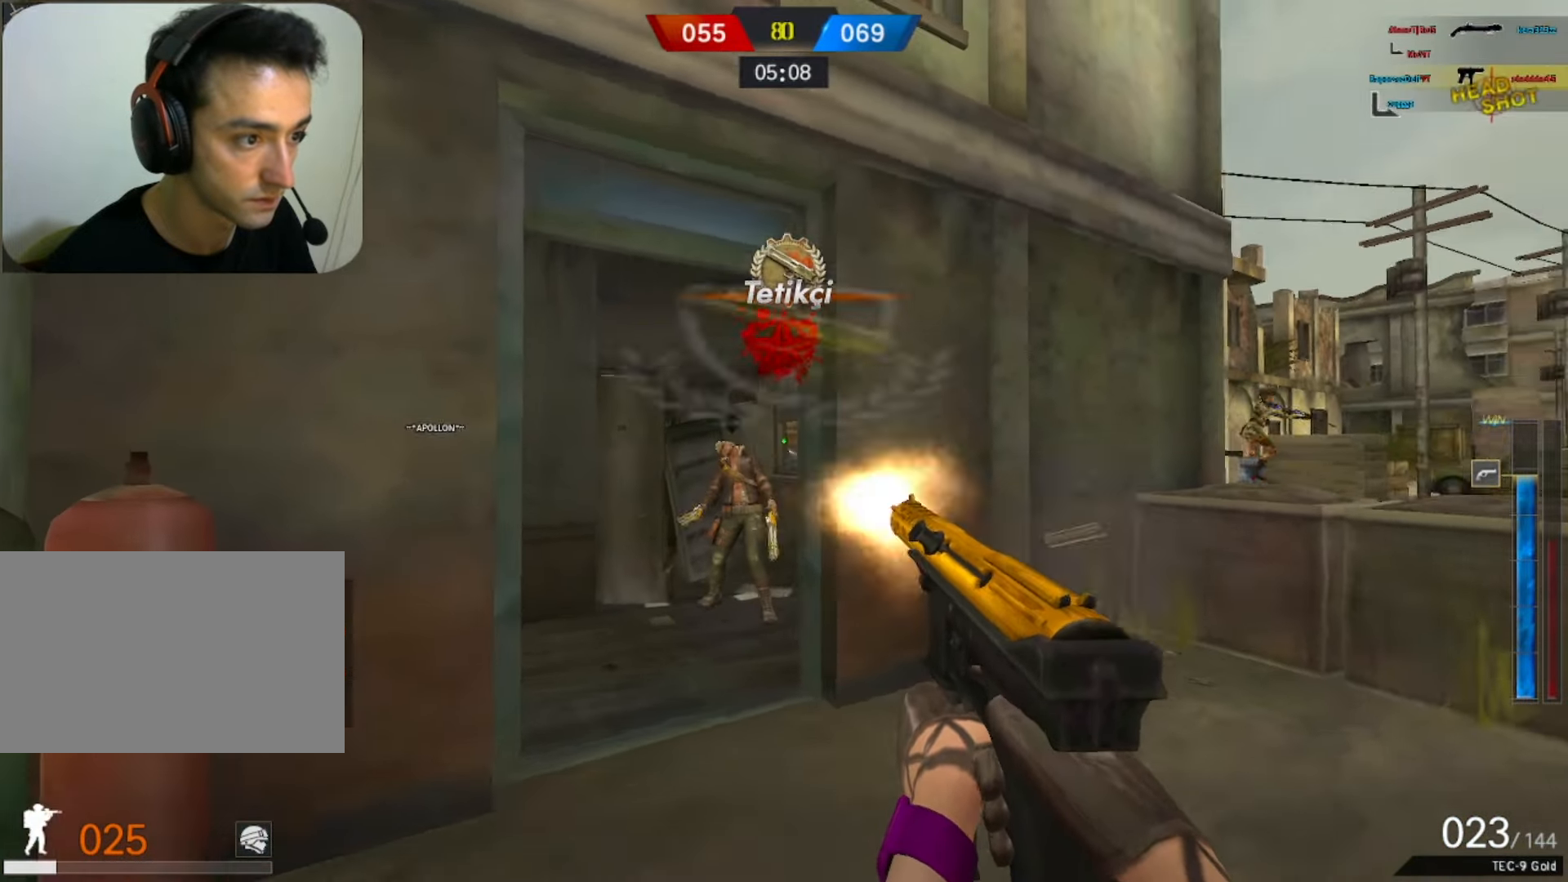
{"keys": ["w"], "mouse": [], "events": [[183, "a", "up"], [183, "d", "down"], [183, "mouse_left", "up"], [183, "w", "up"], [283, "a", "down"], [283, "d", "up"], [383, "w", "down"], [467, "a", "up"]]}
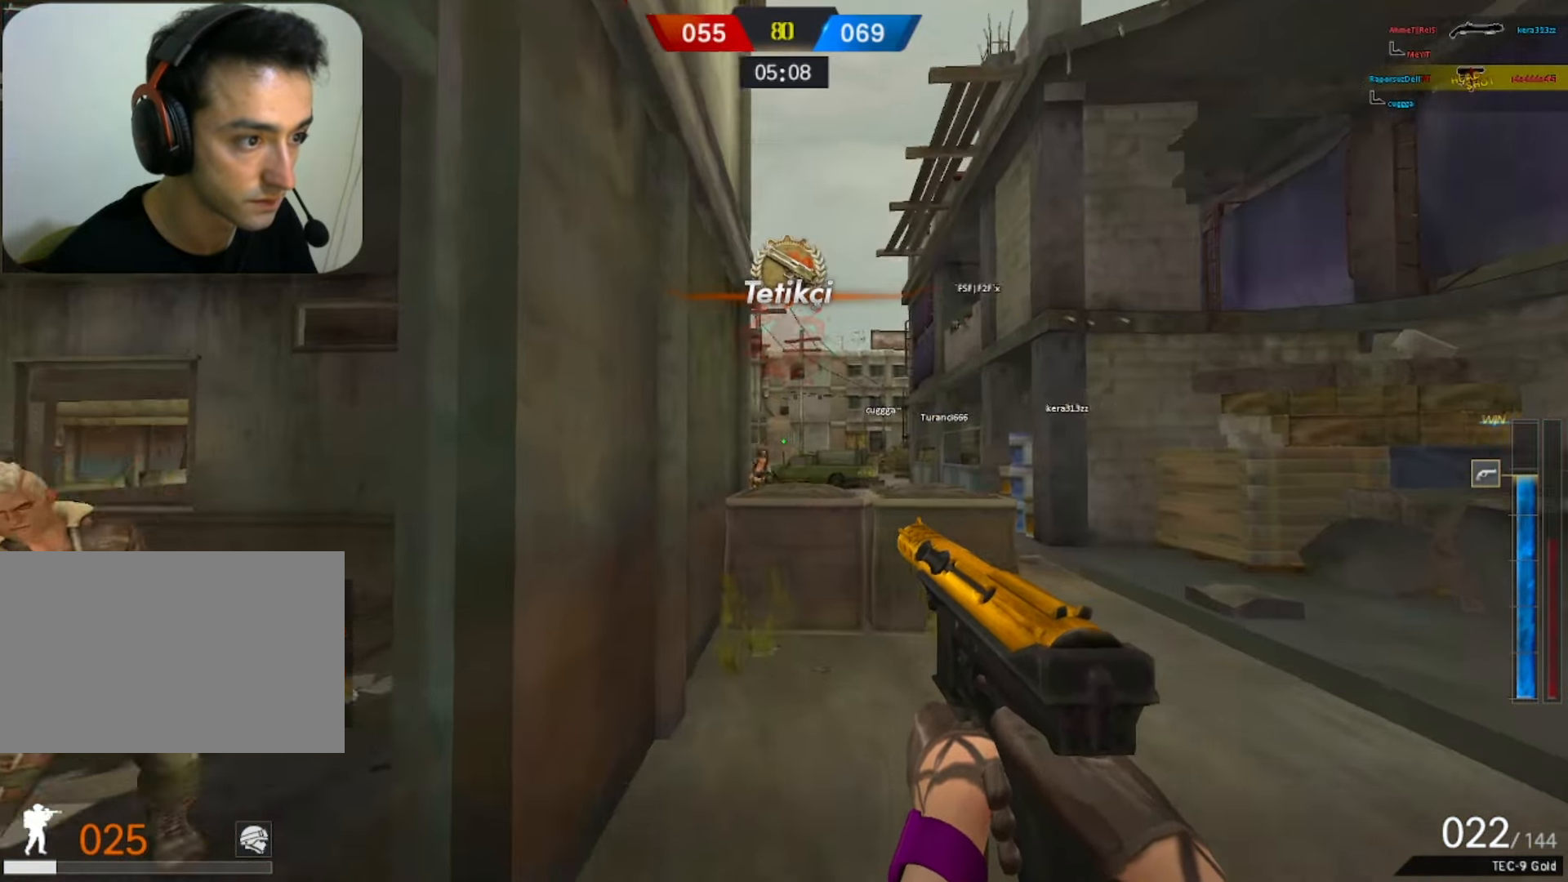
{"keys": [], "mouse": [], "events": [[17, "d", "down"], [67, "mouse_left", "down"], [167, "mouse_left", "up"], [267, "d", "up"], [400, "w", "up"]]}
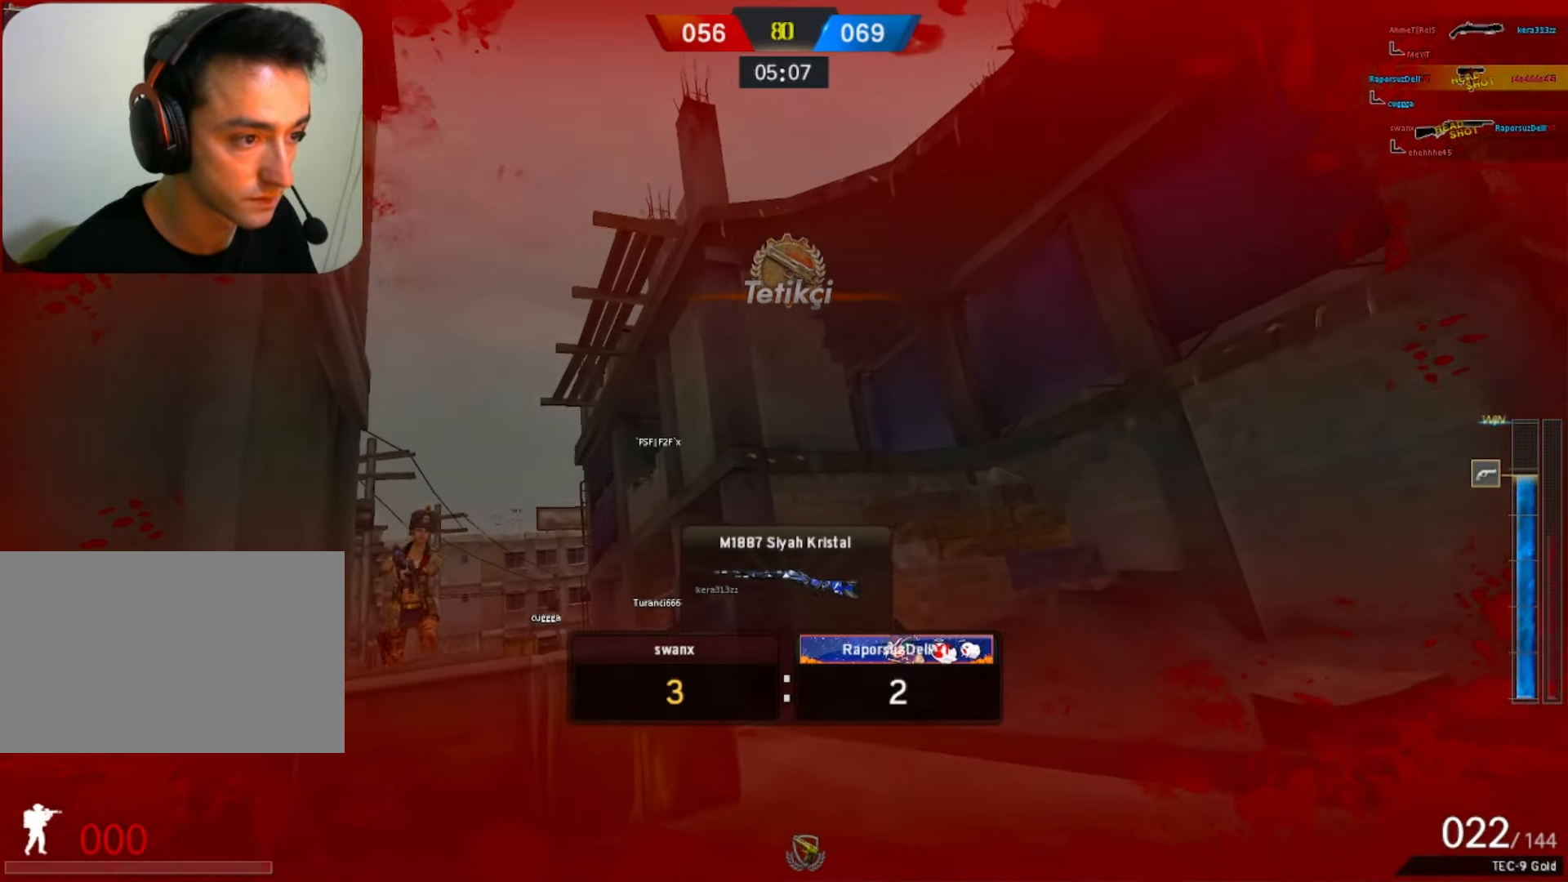
{"keys": [], "mouse": [], "events": []}
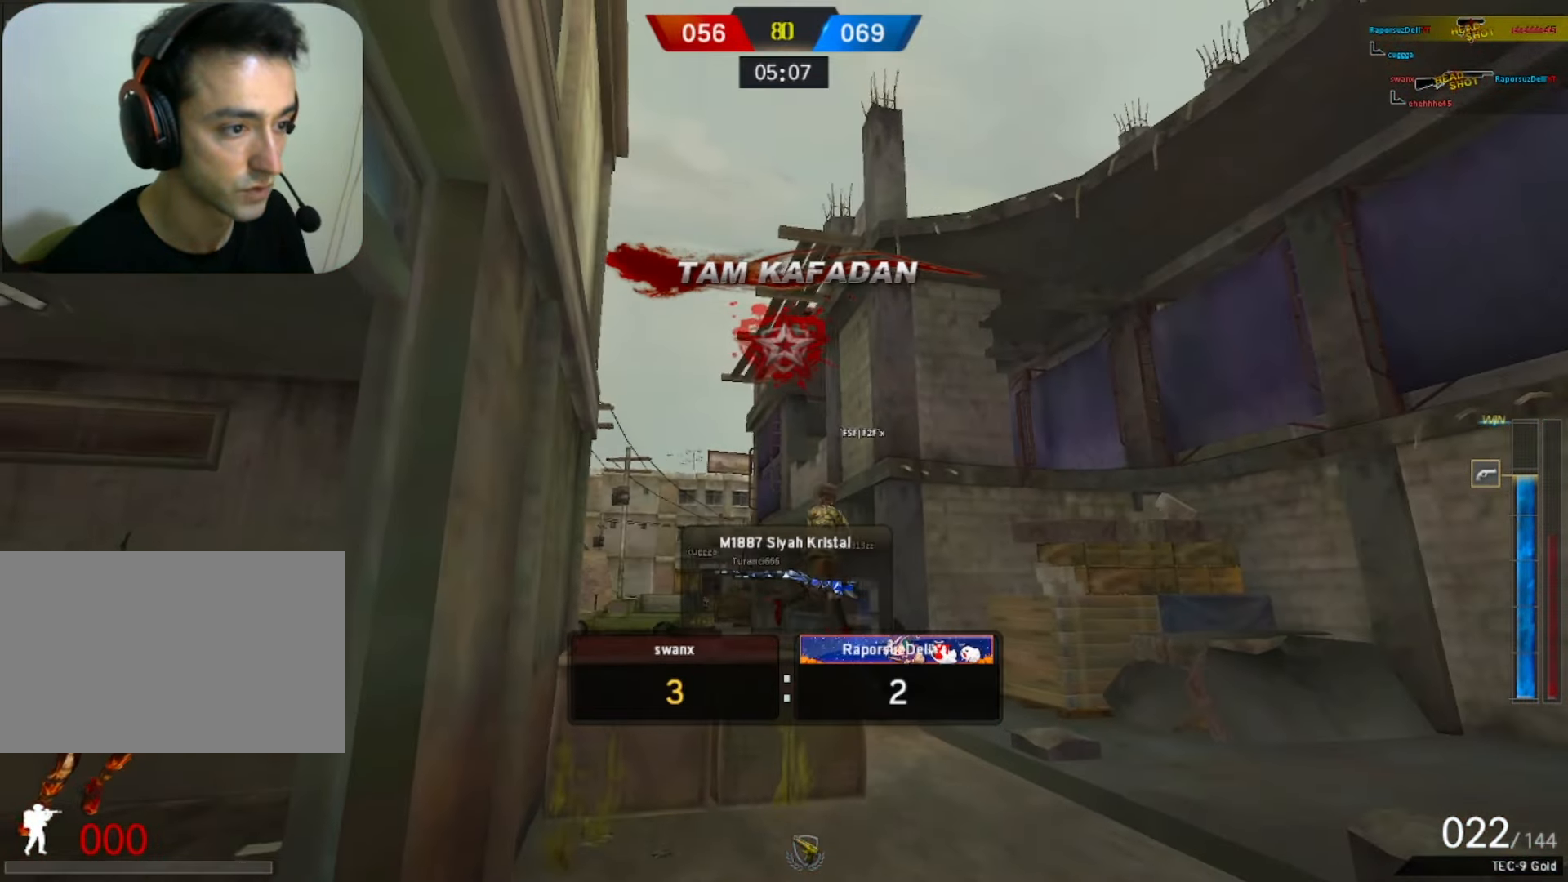
{"keys": [], "mouse": [], "events": []}
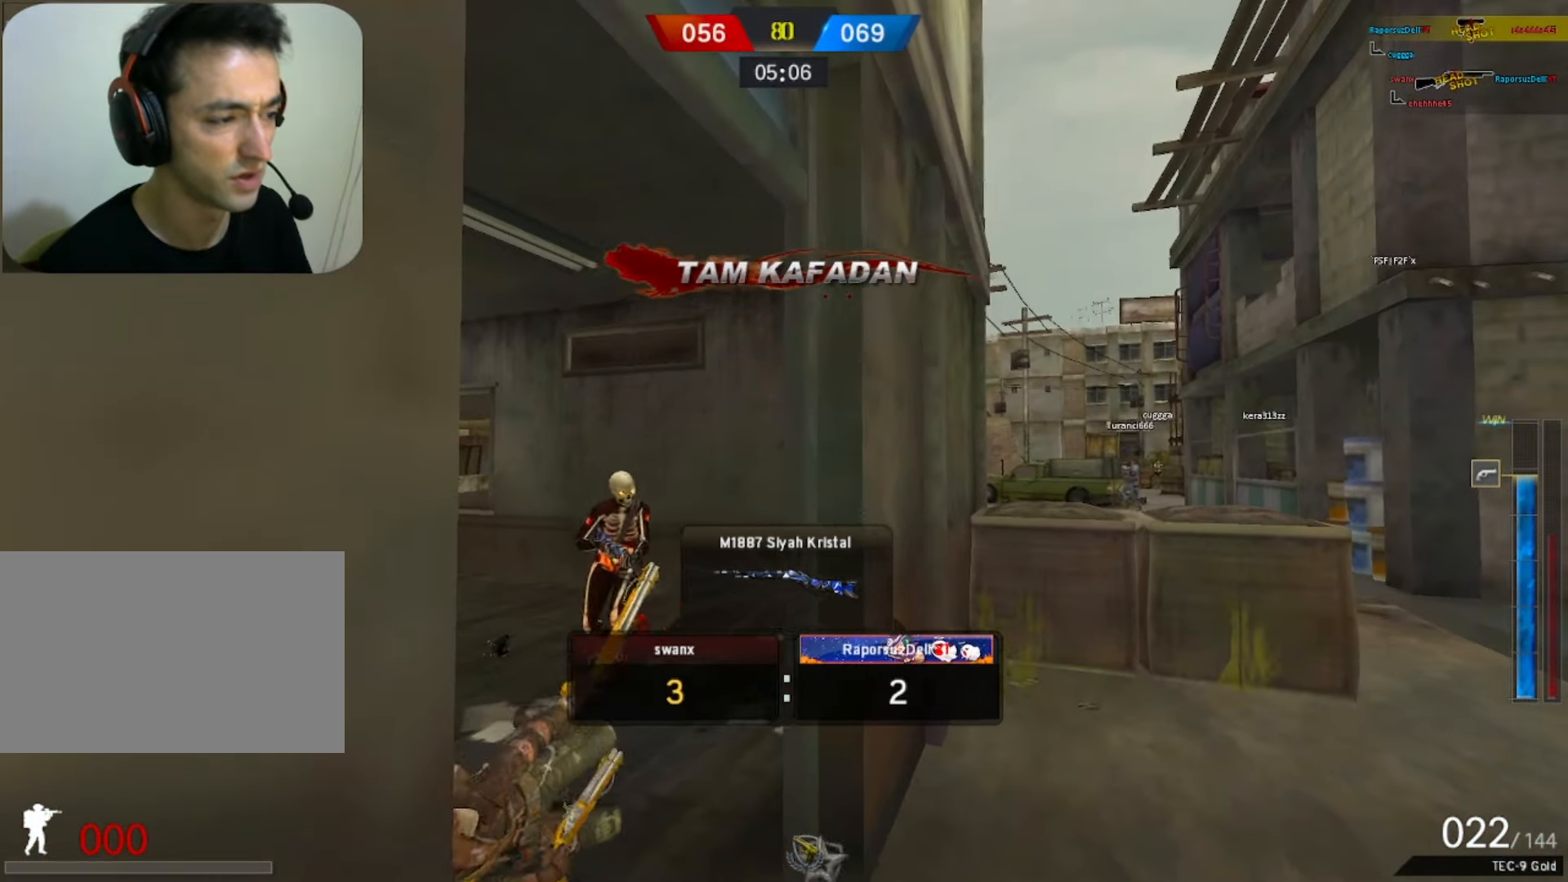
{"keys": ["tab"], "mouse": [], "events": [[67, "tab", "down"]]}
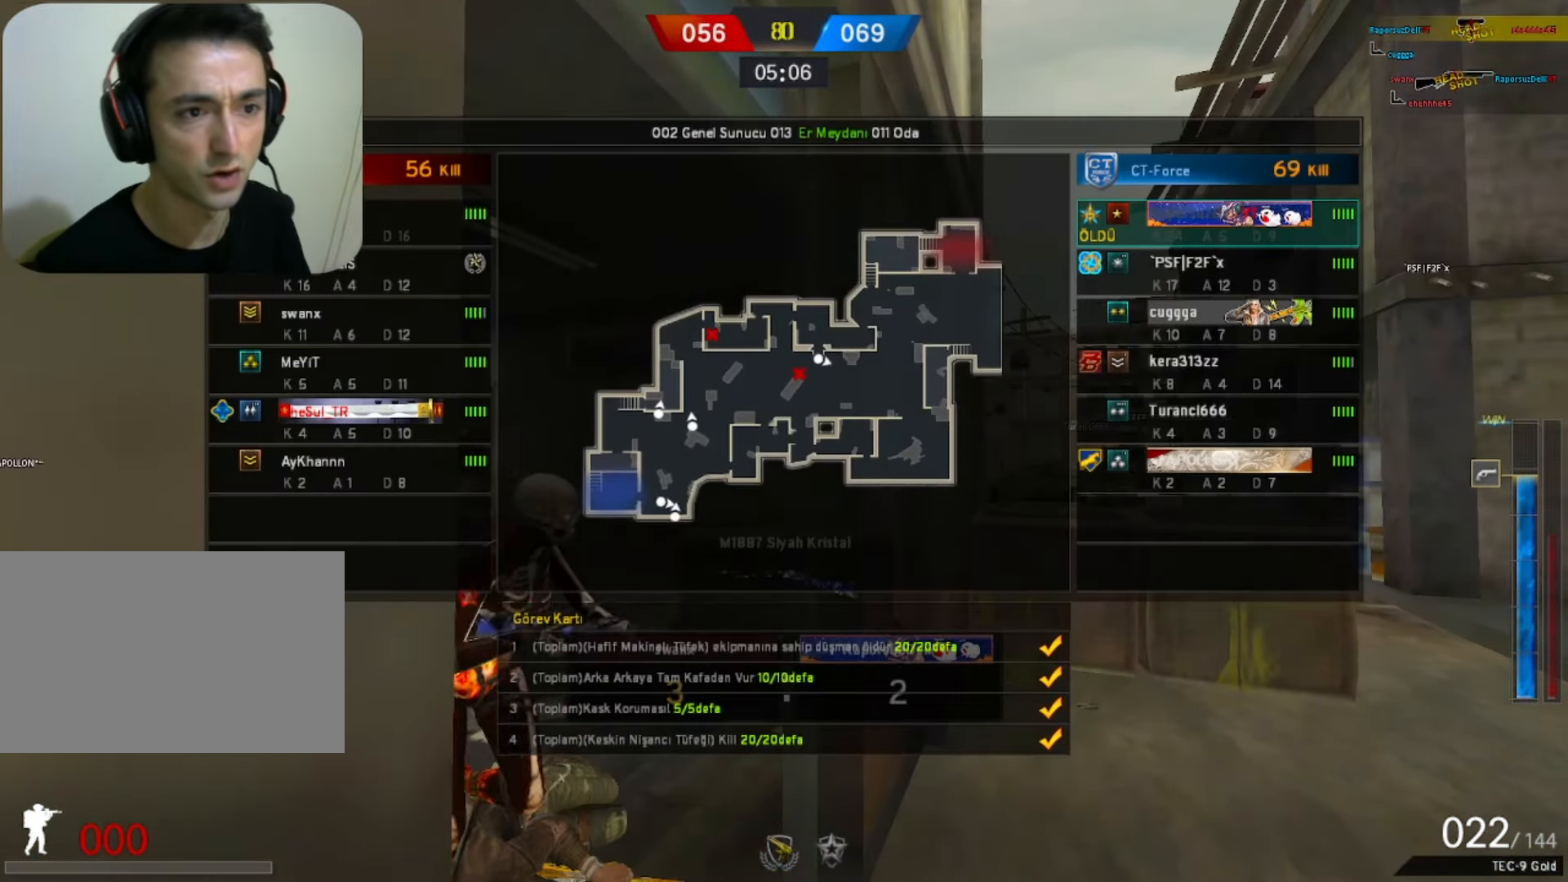
{"keys": ["tab"], "mouse": [], "events": []}
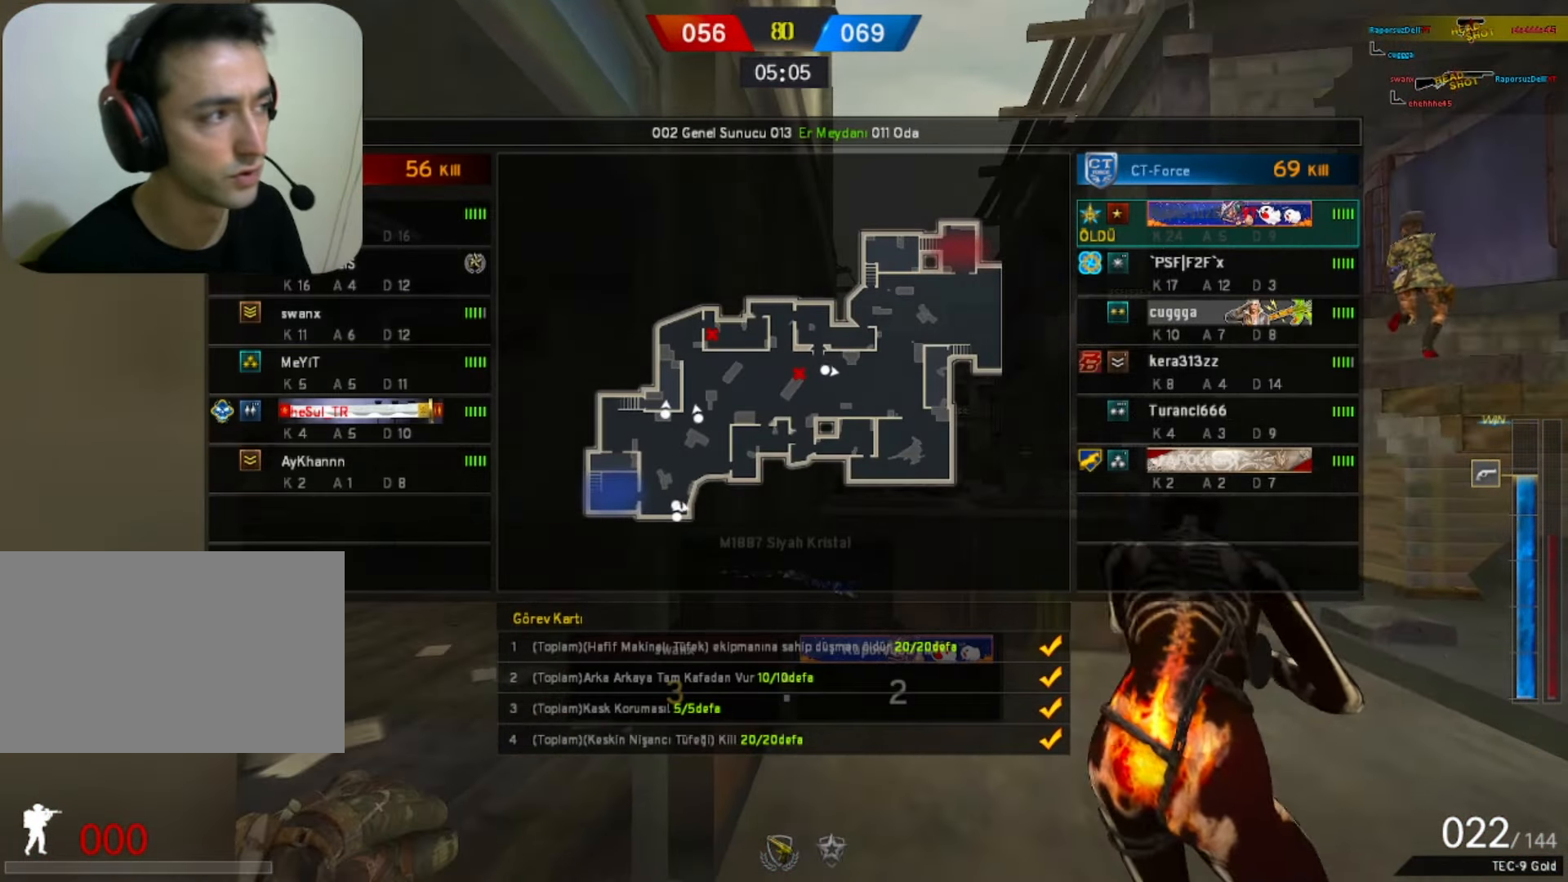
{"keys": ["w"], "mouse": [], "events": [[67, "w", "down"], [283, "tab", "up"]]}
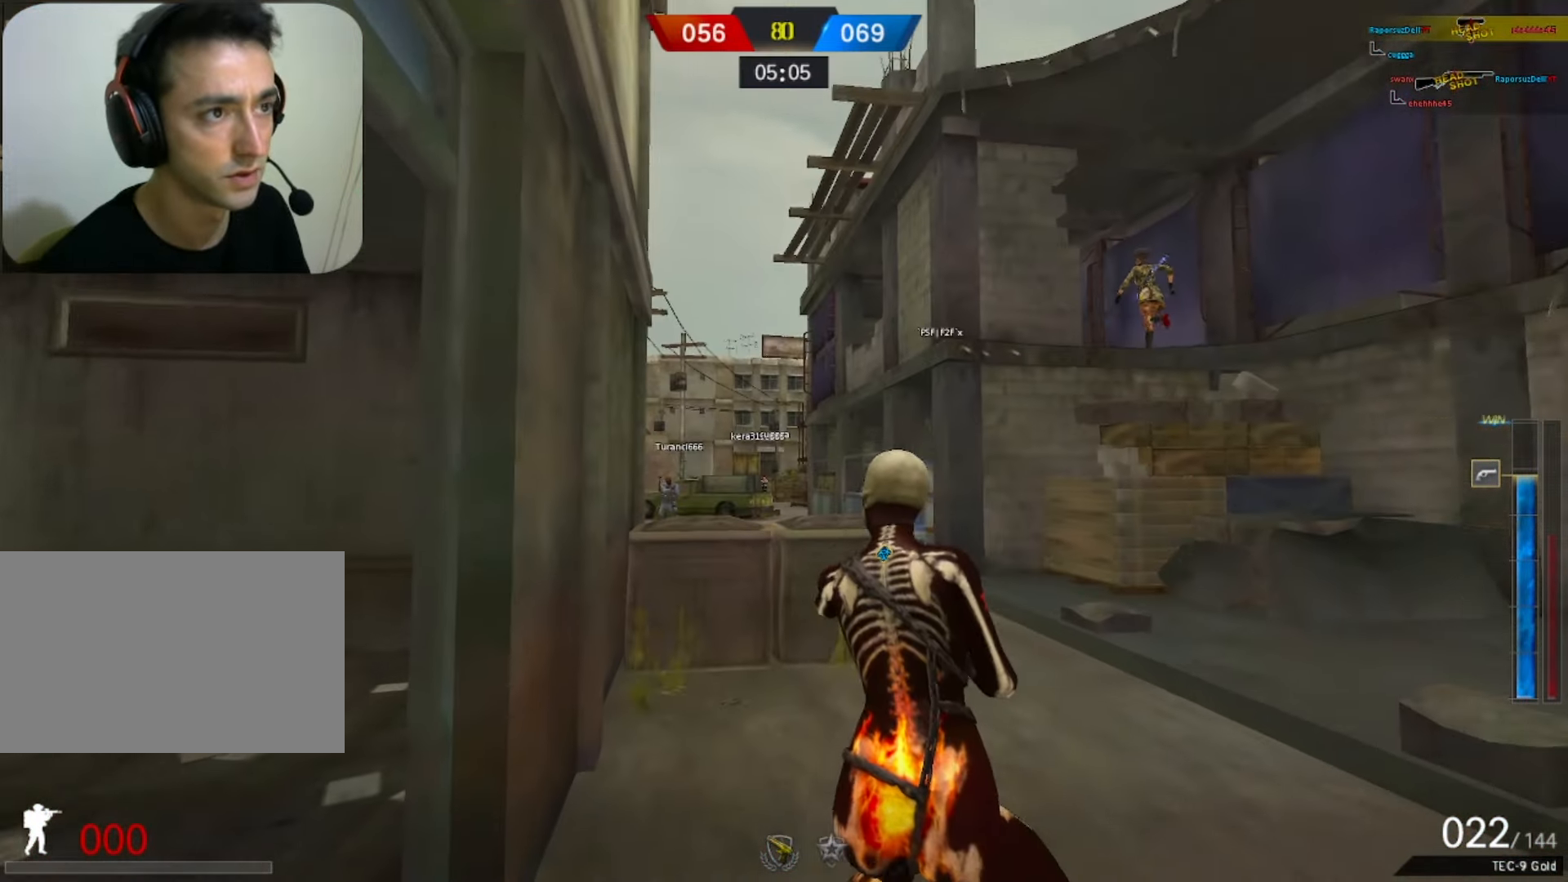
{"keys": ["w"], "mouse": [], "events": []}
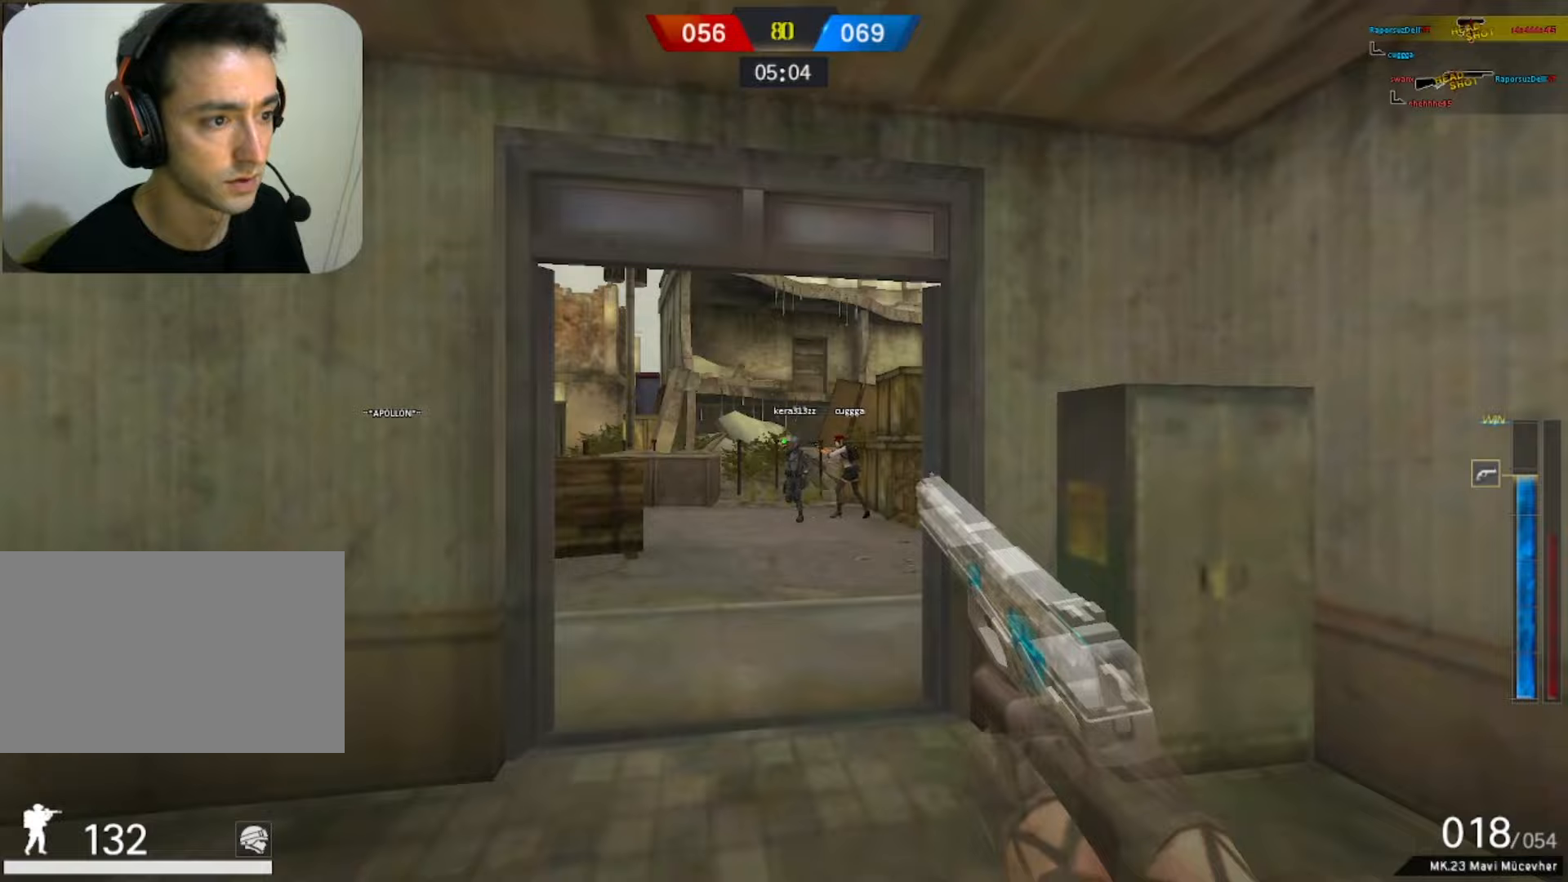
{"keys": ["a"], "mouse": [], "events": [[233, "d", "down"], [283, "w", "up"], [417, "a", "down"], [417, "d", "up"]]}
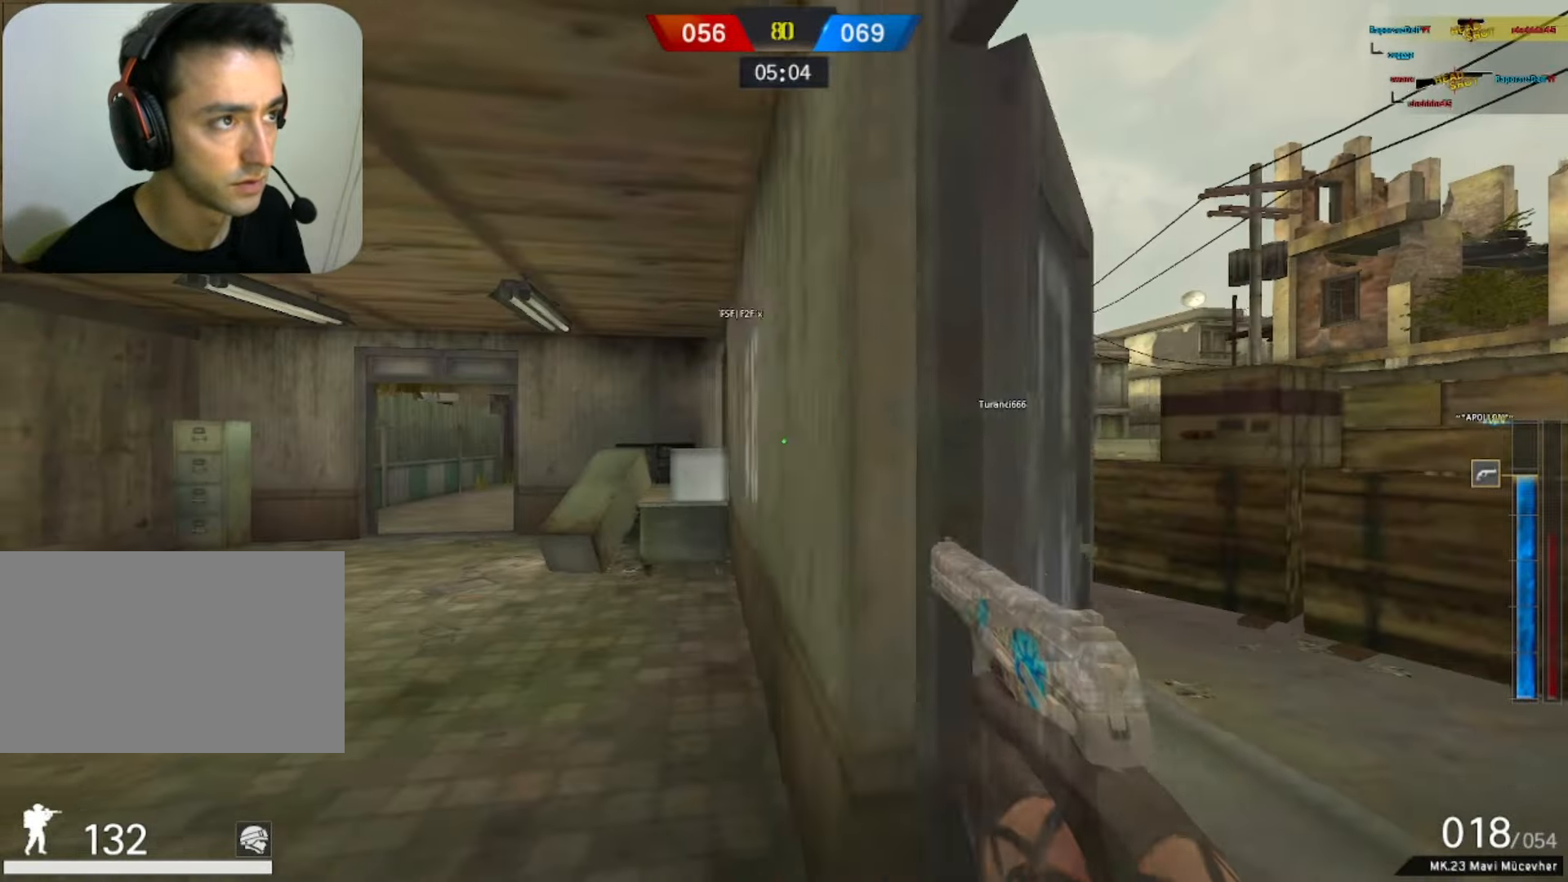
{"keys": ["tab", "w"], "mouse": [], "events": [[50, "mouse_right", "down"], [50, "w", "down"], [200, "a", "up"], [200, "mouse_right", "up"], [383, "tab", "down"]]}
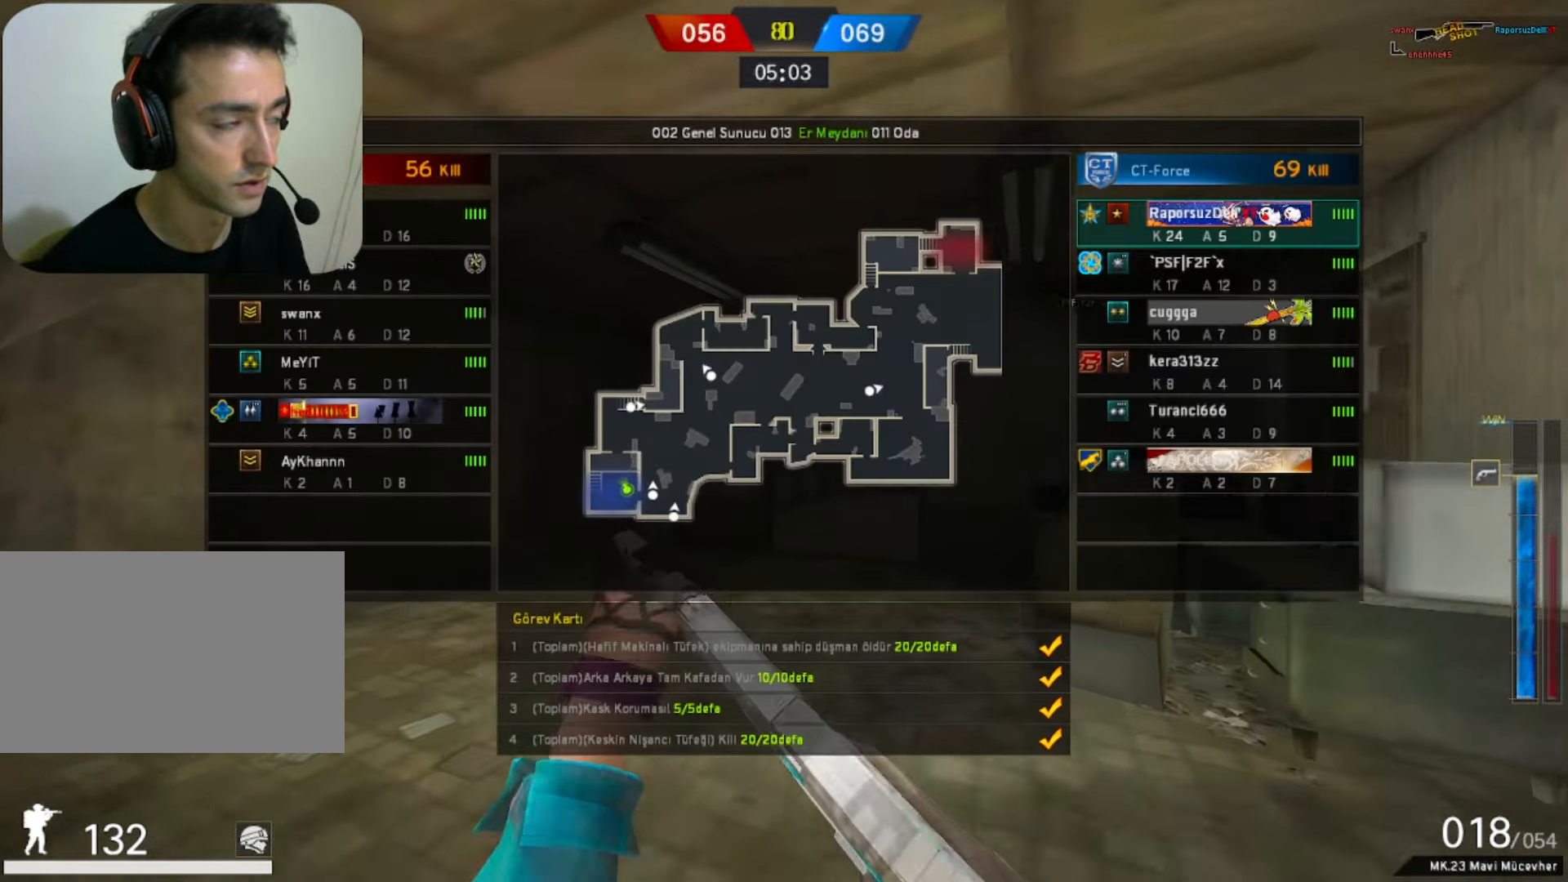
{"keys": ["tab", "w"], "mouse": [], "events": []}
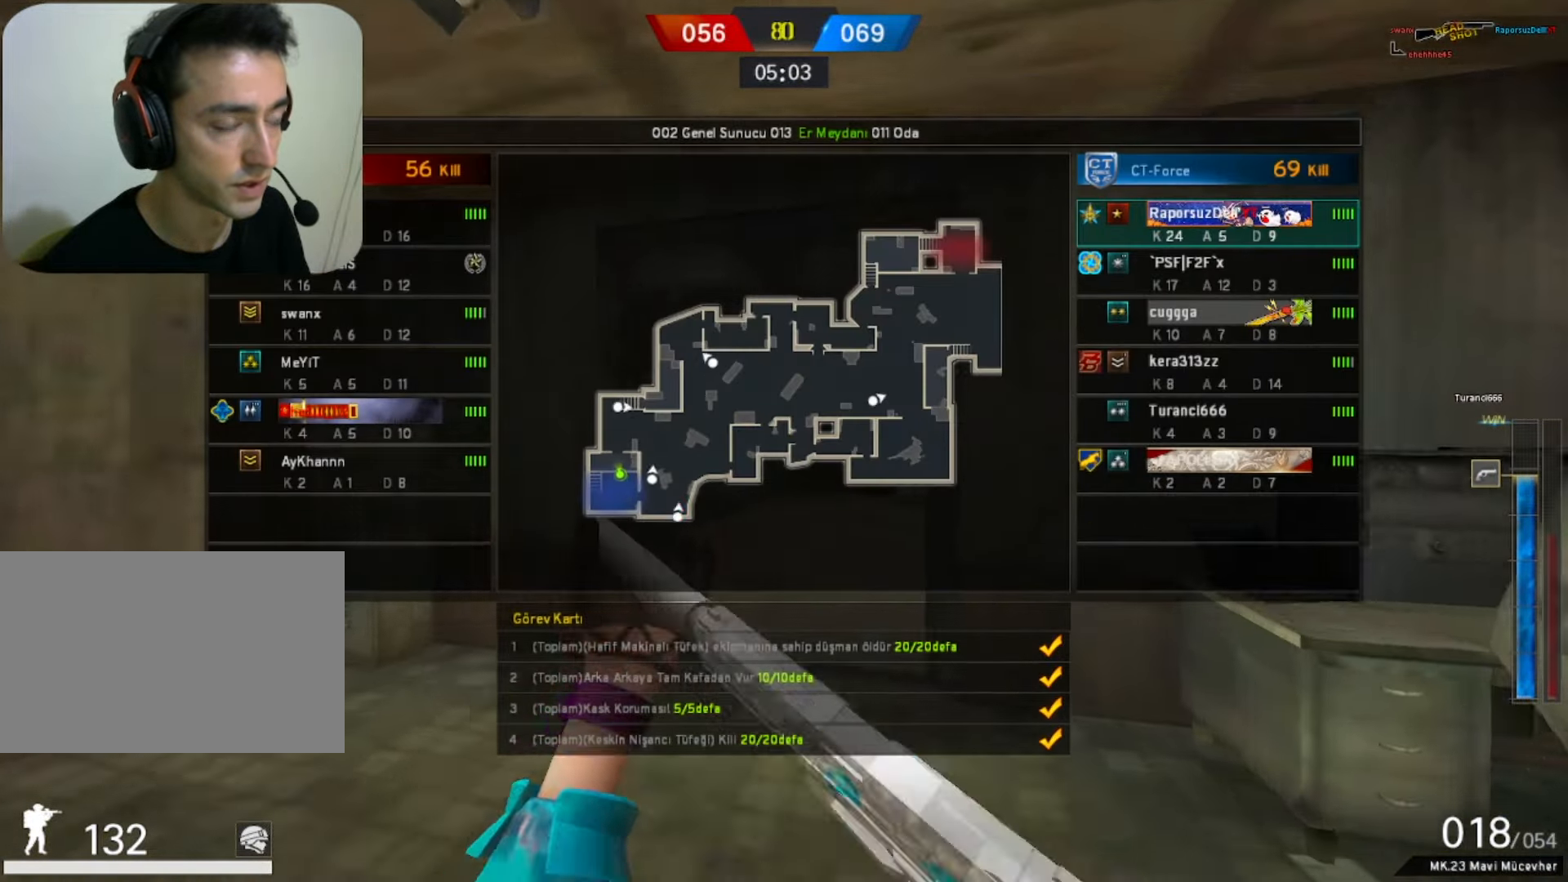
{"keys": ["w"], "mouse": [], "events": [[33, "tab", "up"]]}